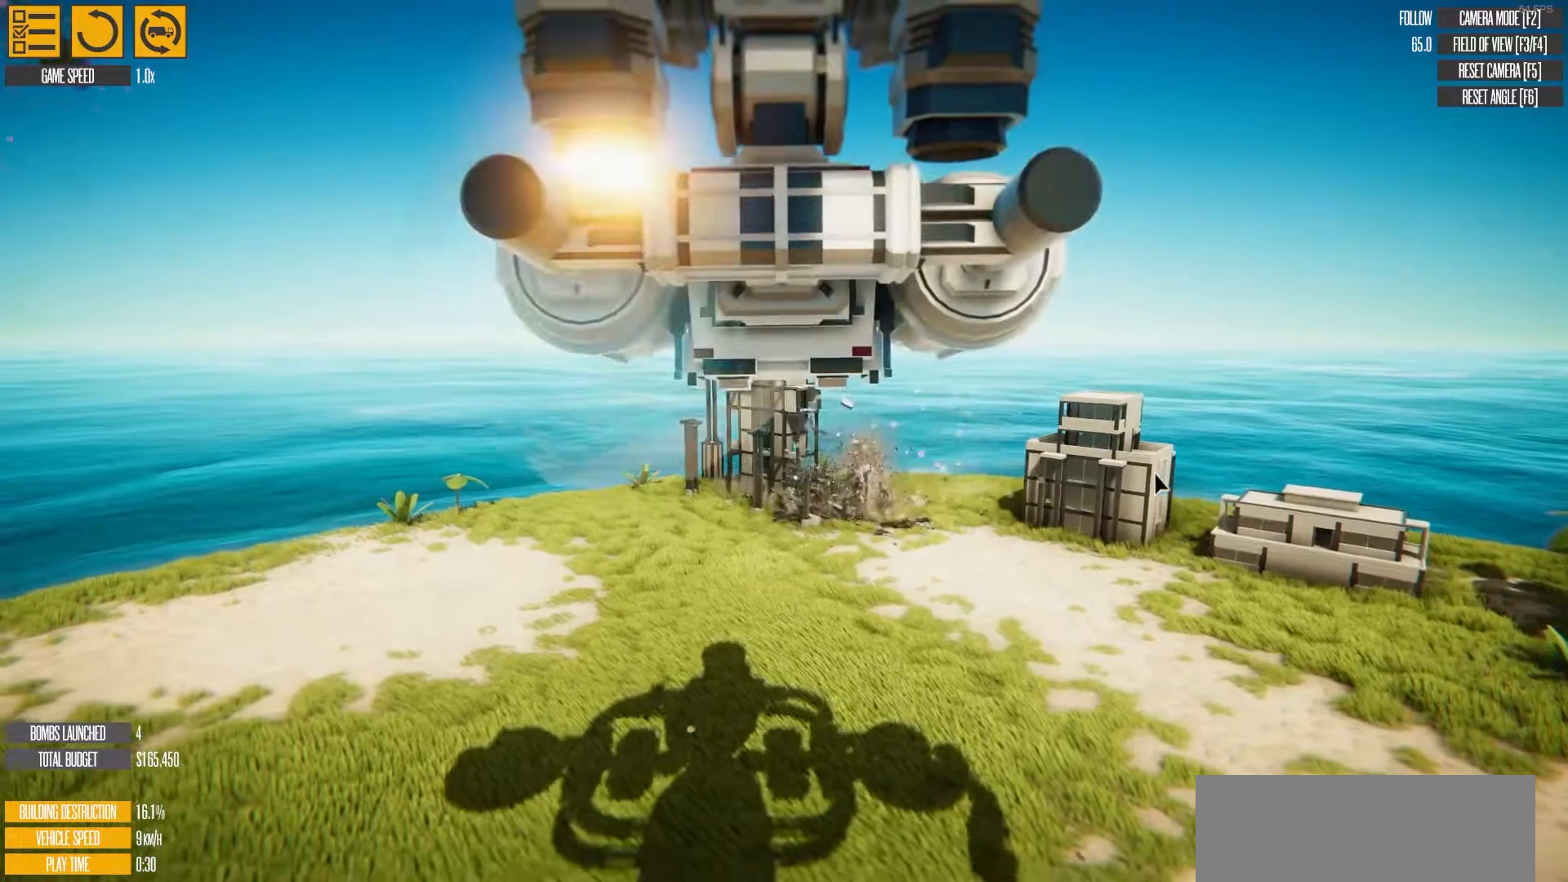
Gameplay with keyboard; each line is a JSON object with the keys held at the frame after it. "events" lists presses ("down") and releases ("up") of "a", "d", "down", "e", "f", "g", "s", "up" and "w" between this image and that frame as [ms after this image, input, new state], when the widget could be followed in between. No other keys are recorded. Mouse input is not recorded.
{"keys": [], "events": [[233, "d", "up"]]}
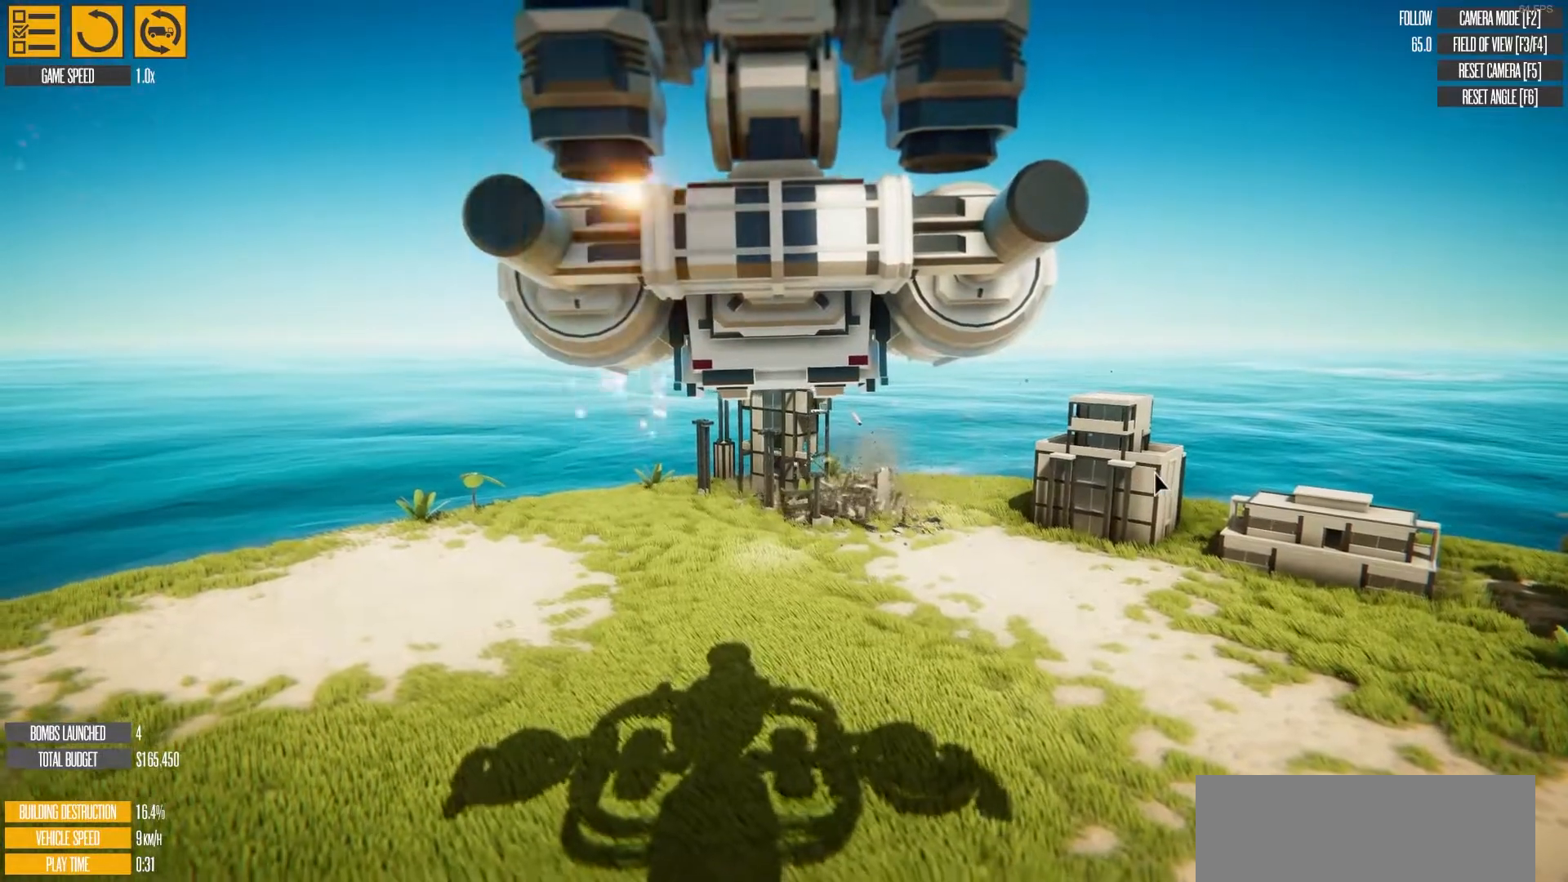
{"keys": [], "events": [[67, "e", "down"], [167, "e", "up"]]}
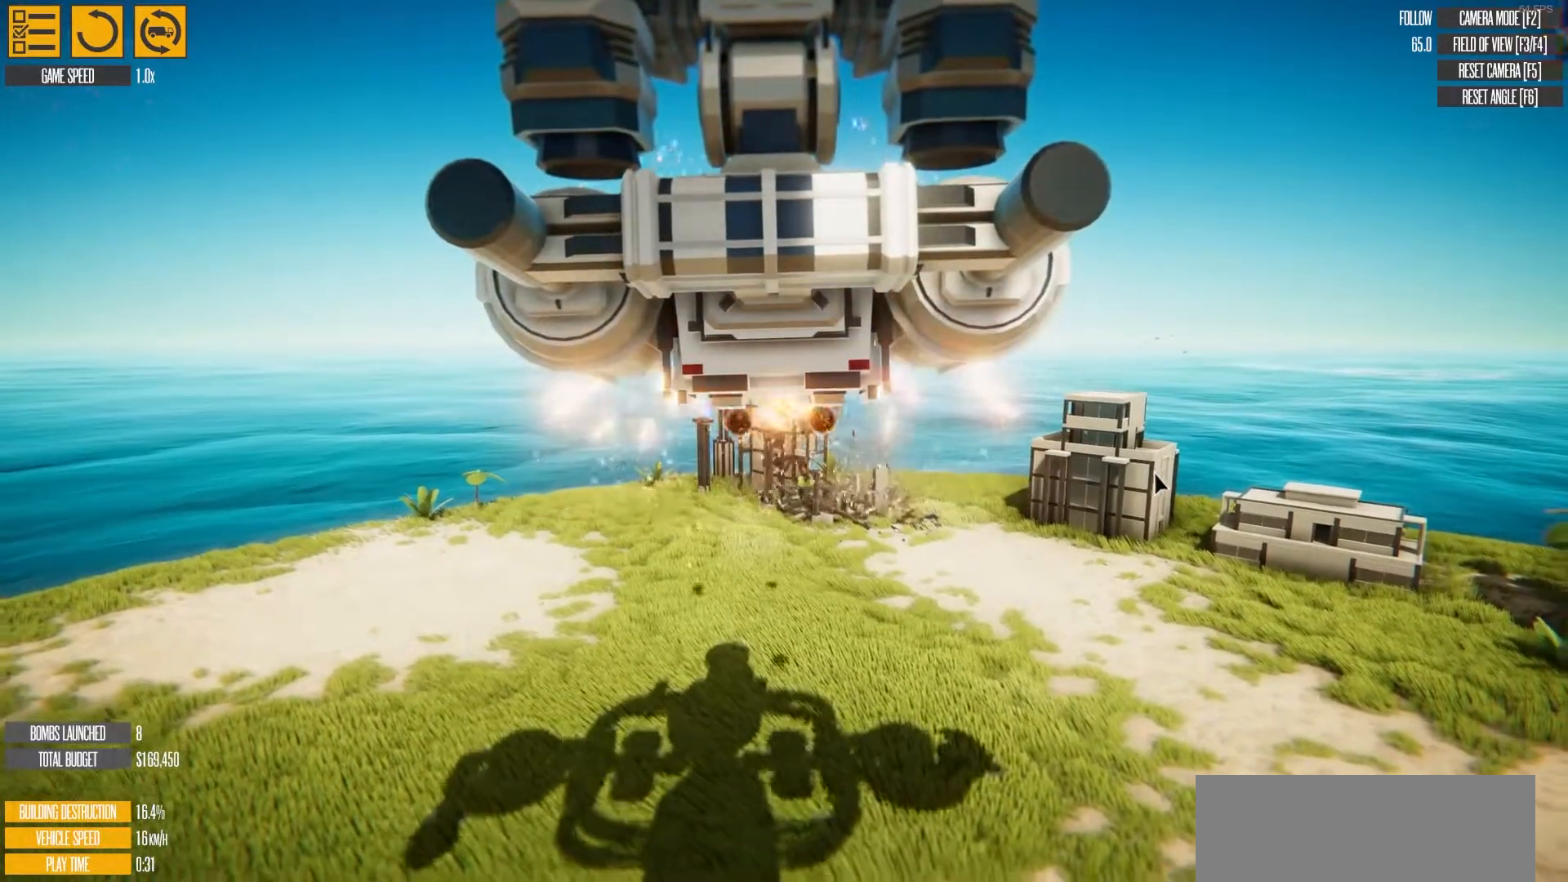
{"keys": [], "events": []}
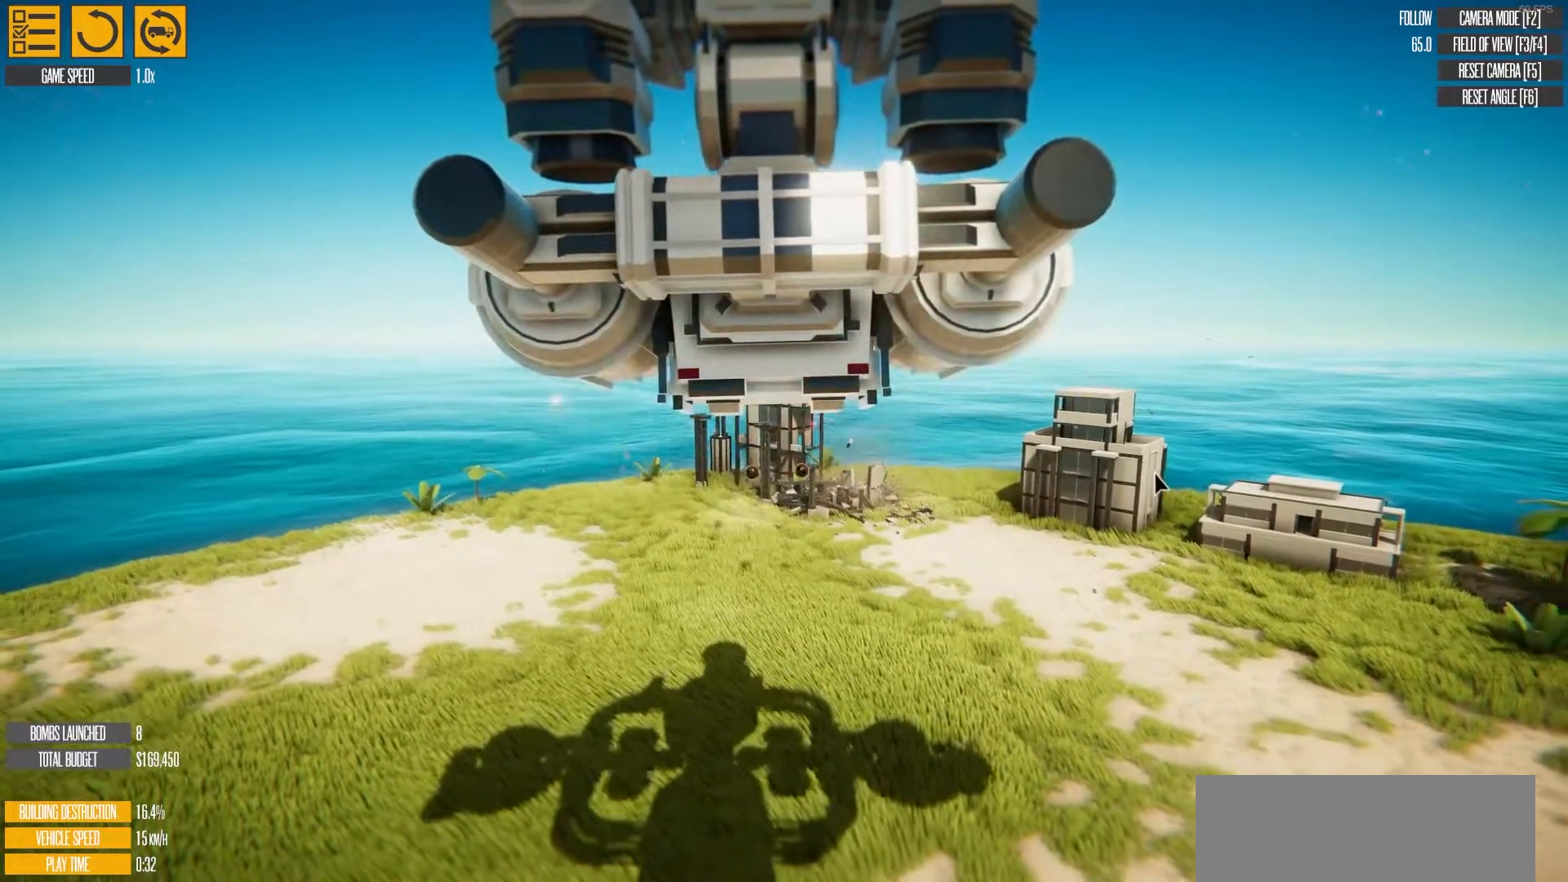
{"keys": [], "events": []}
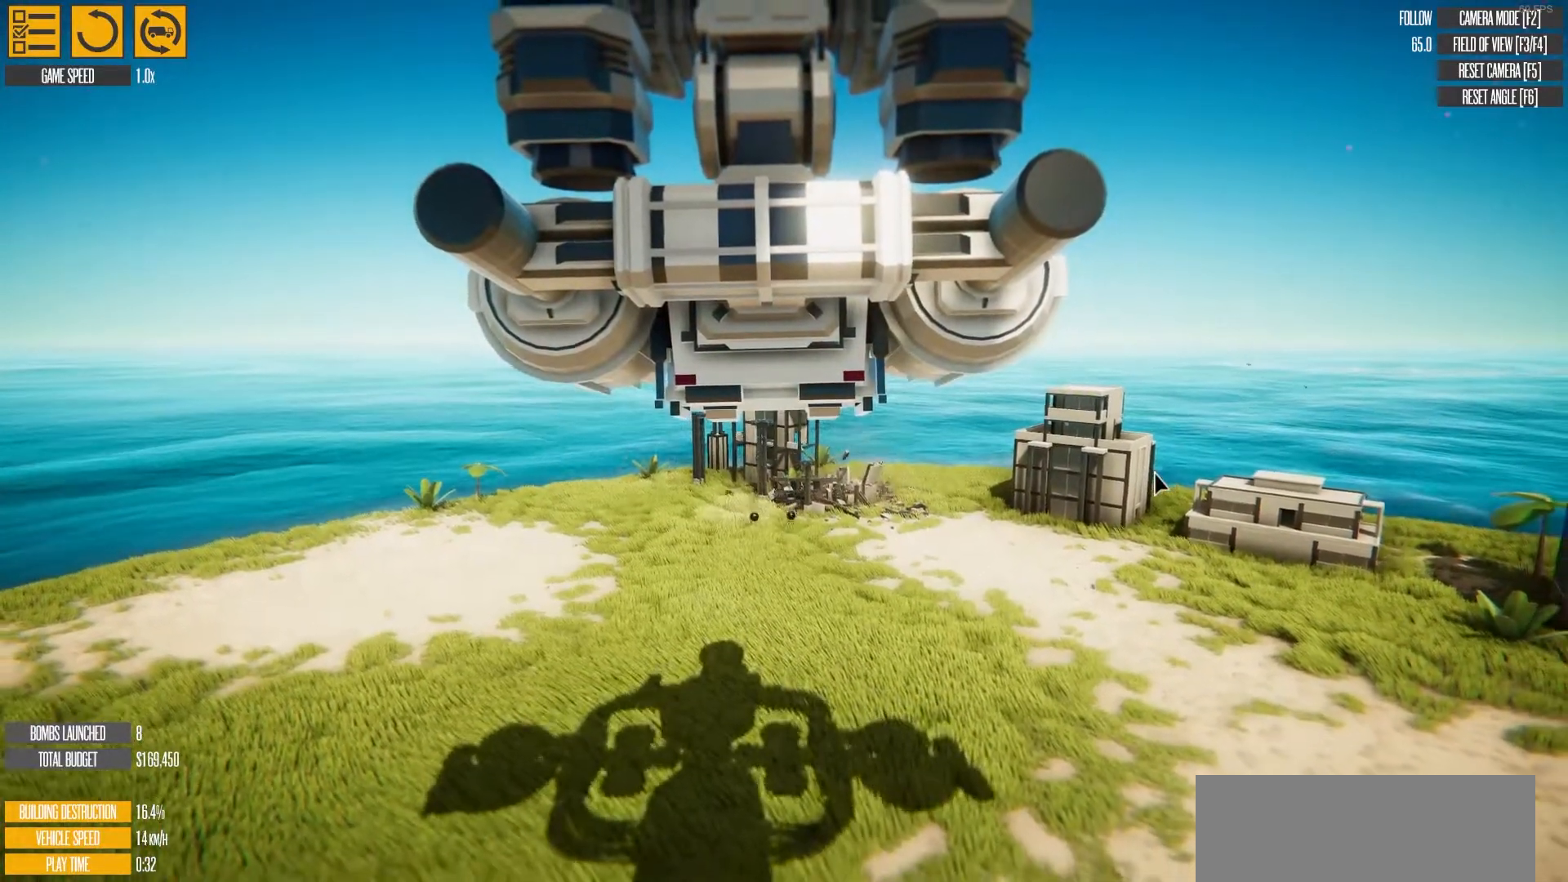
{"keys": [], "events": []}
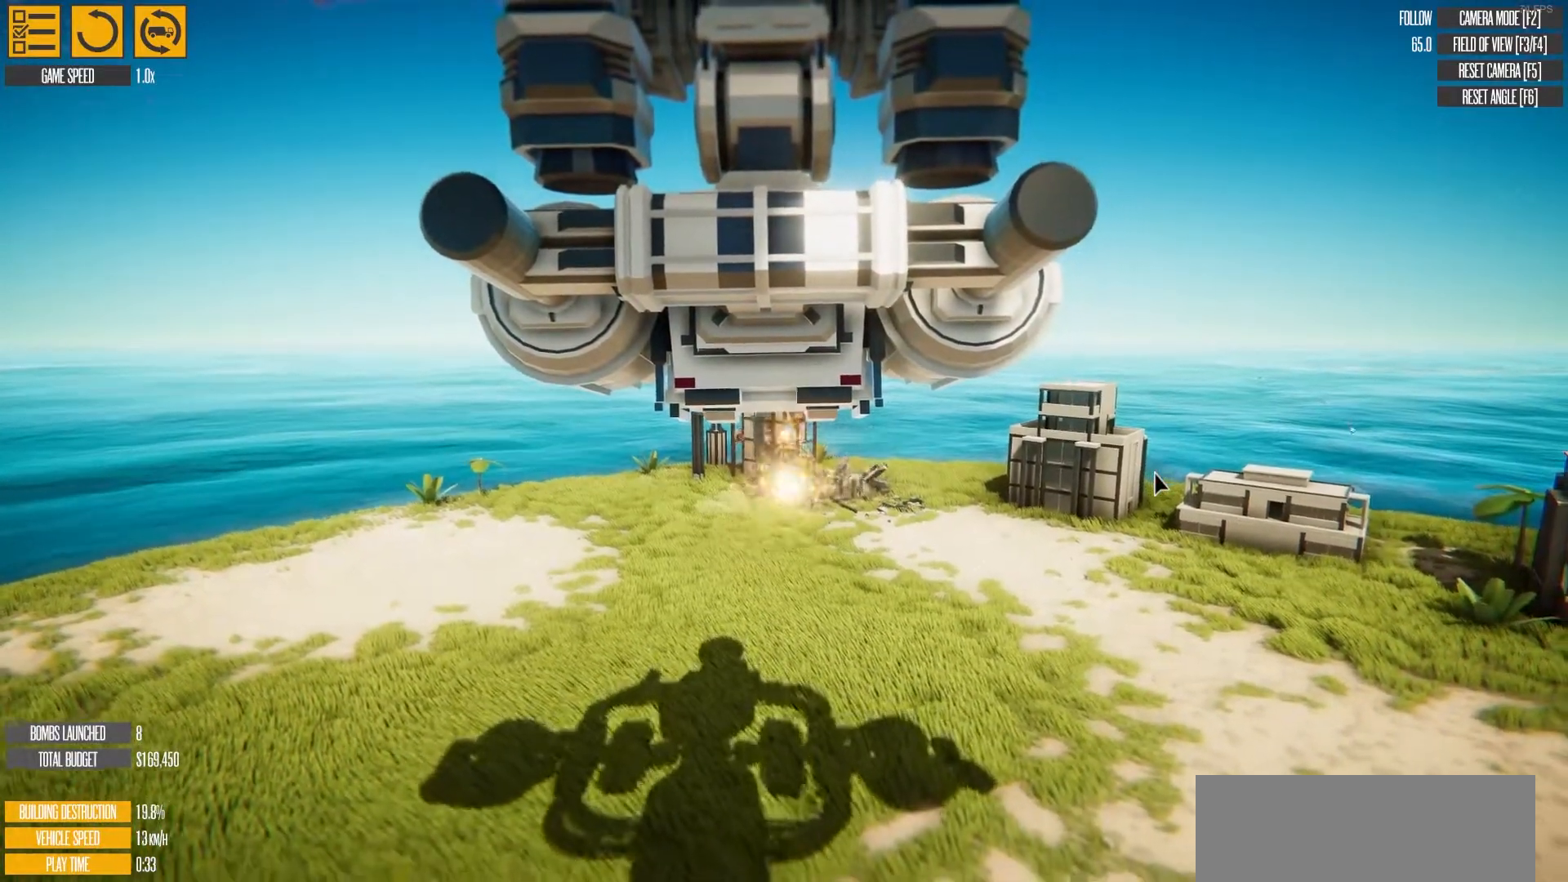
{"keys": [], "events": []}
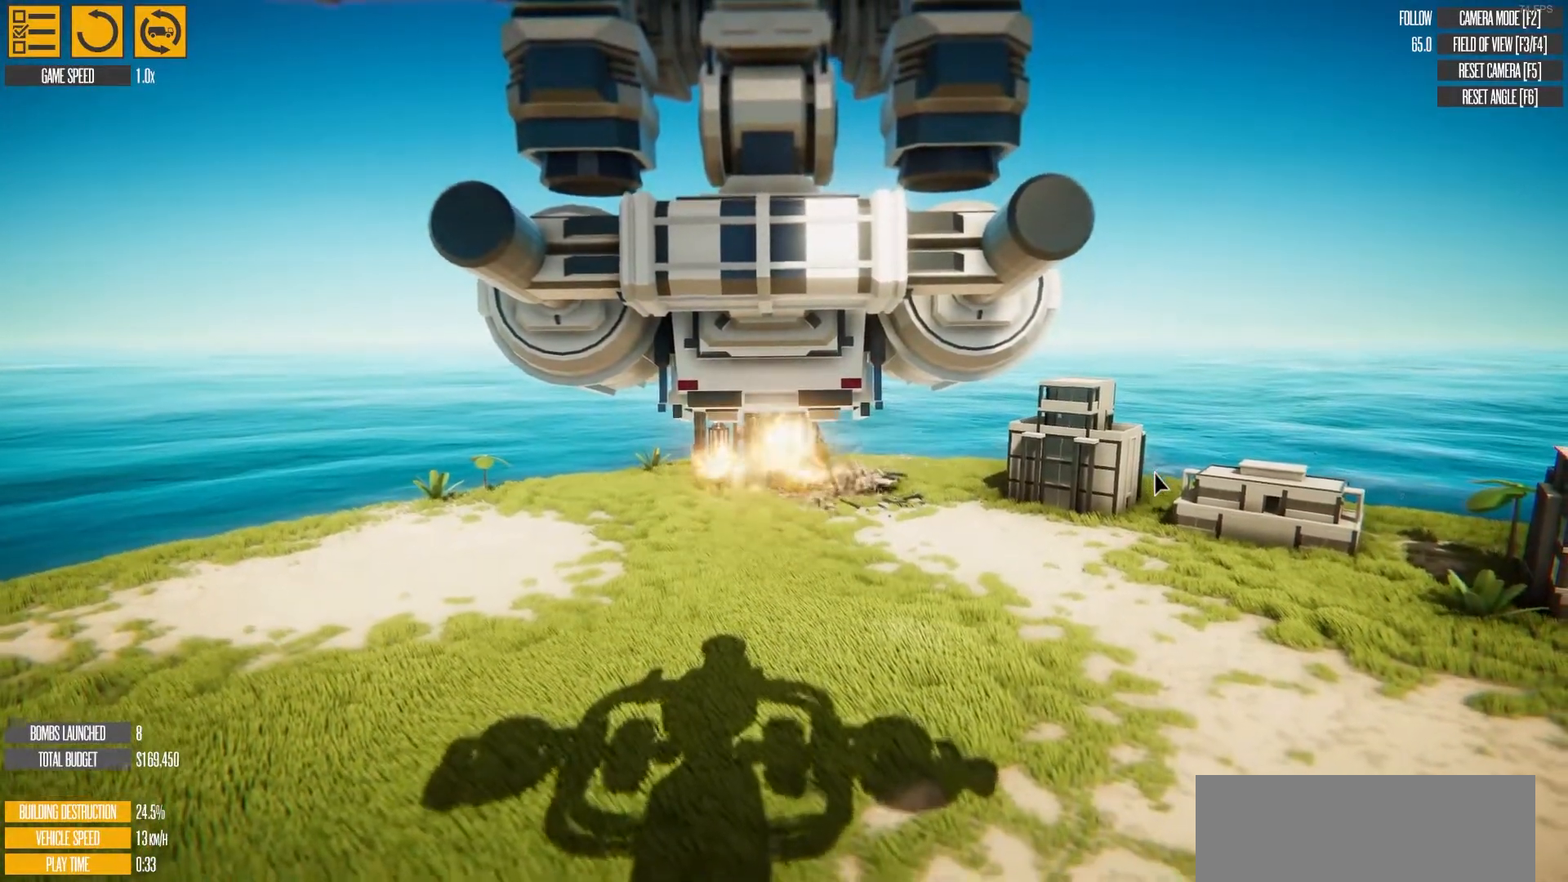
{"keys": ["d"], "events": [[83, "d", "down"]]}
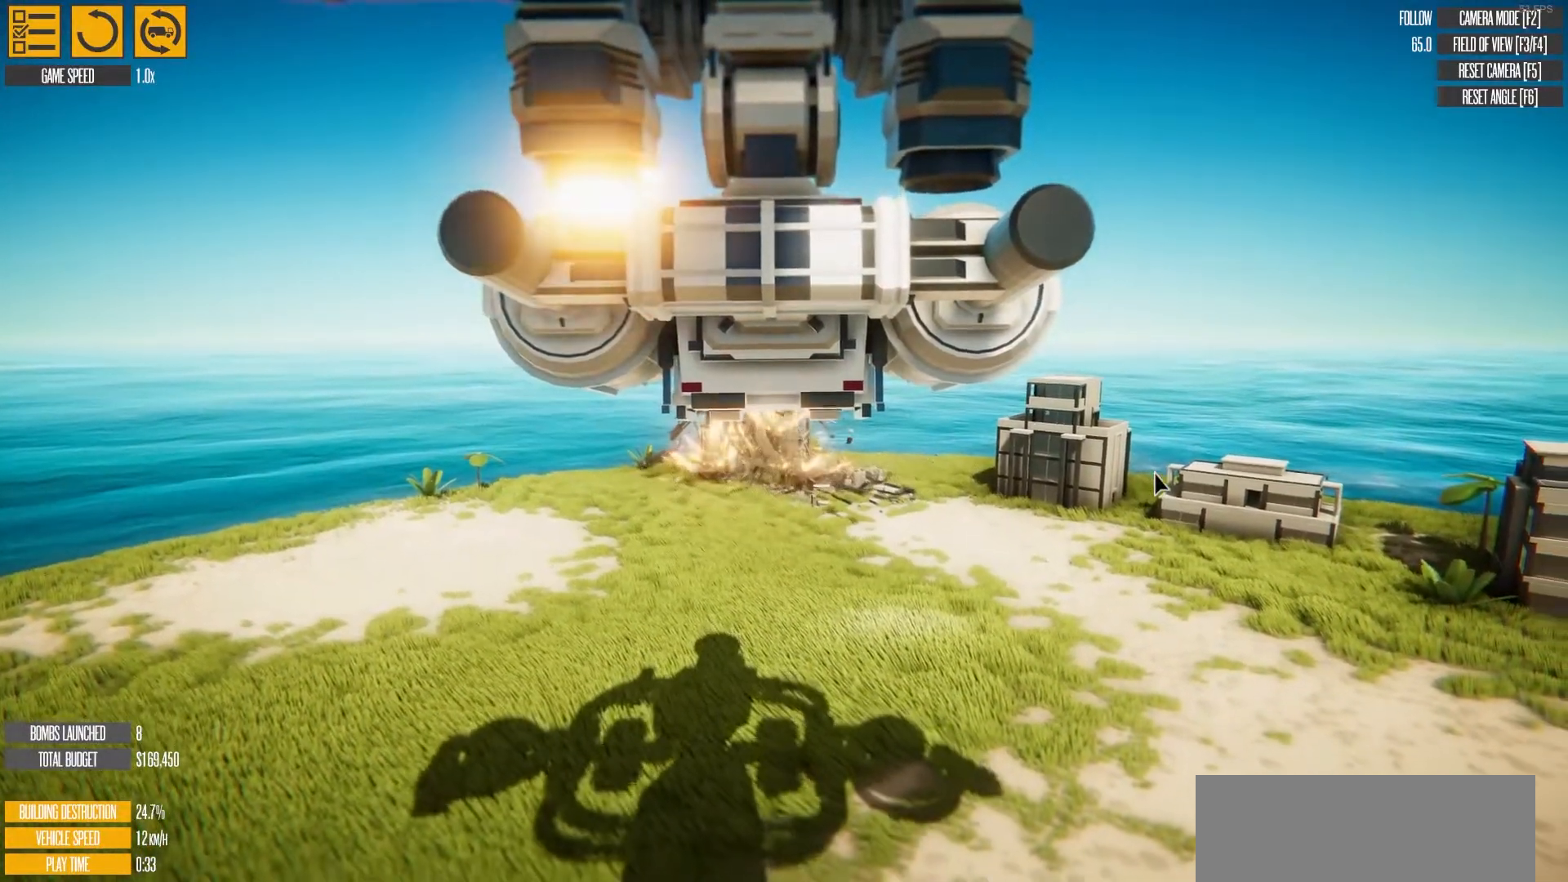
{"keys": ["w"], "events": [[200, "d", "up"], [483, "w", "down"]]}
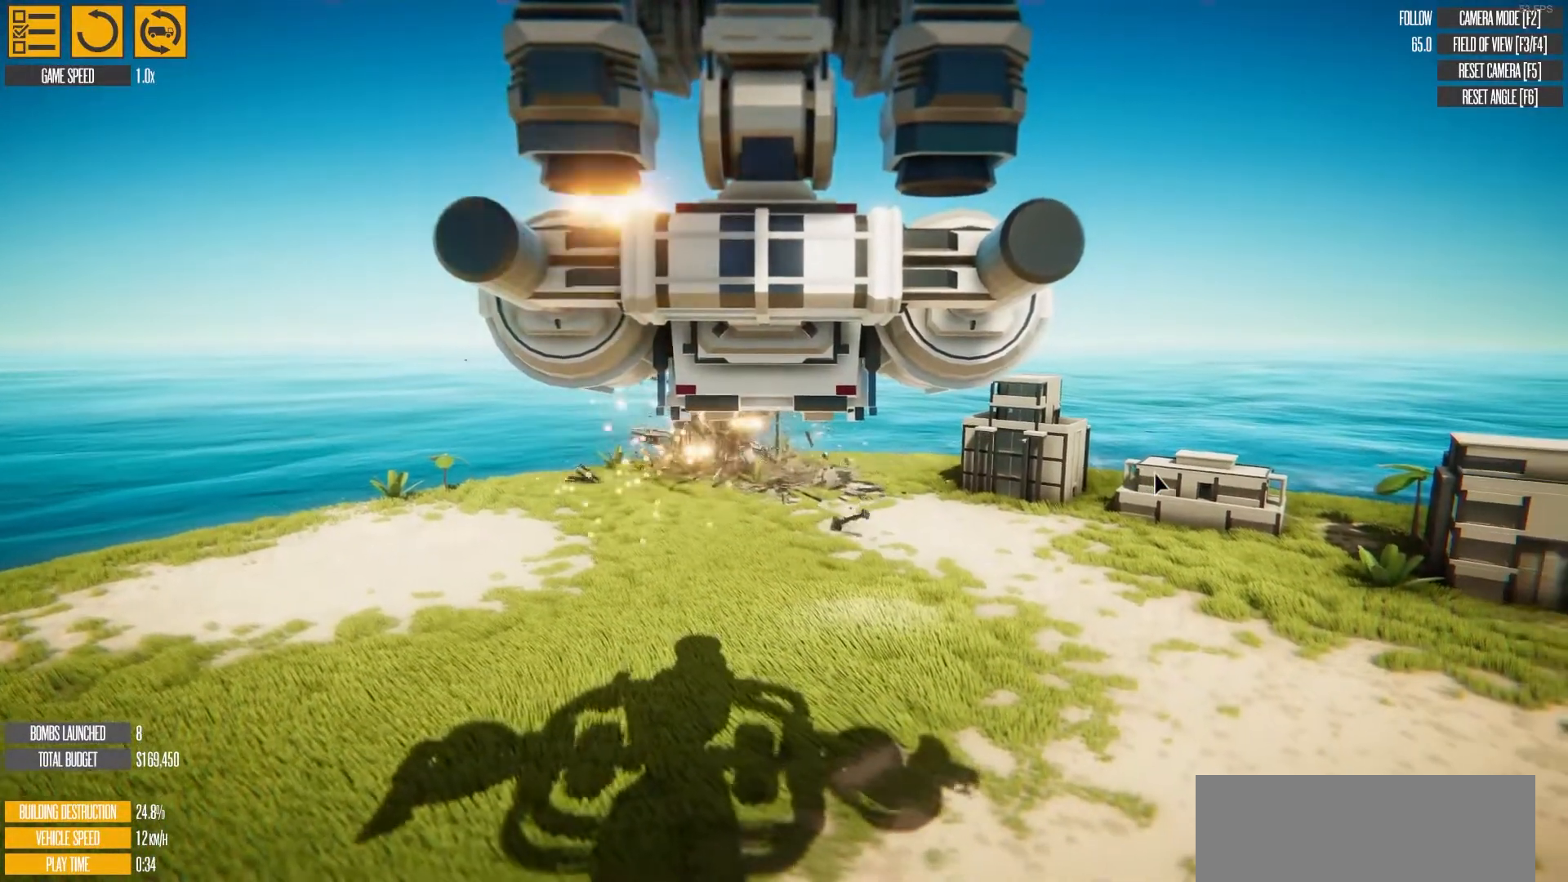
{"keys": ["w"], "events": []}
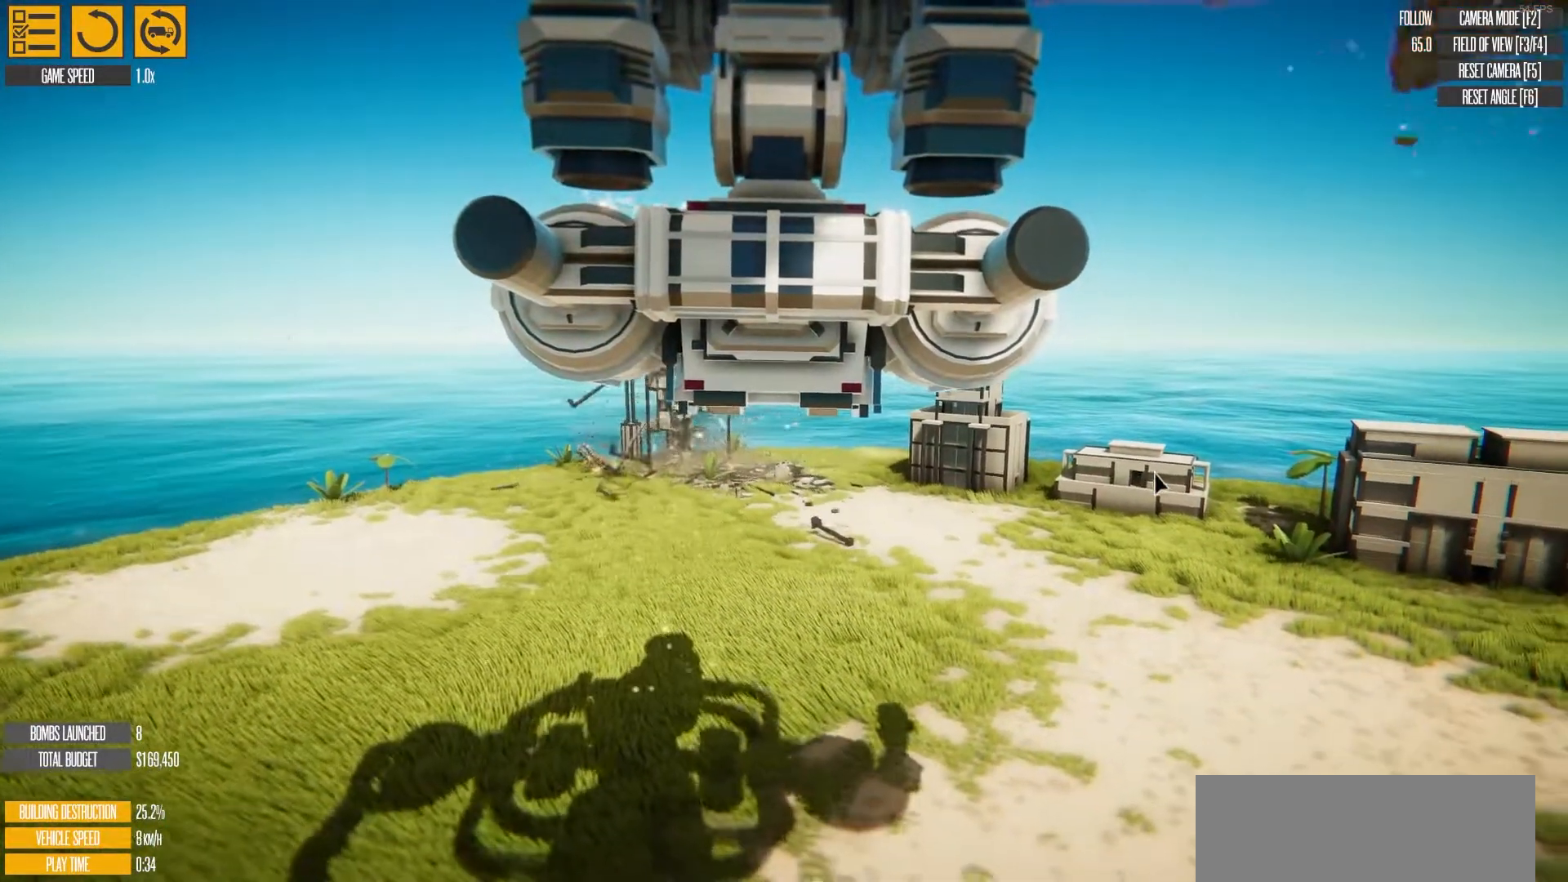
{"keys": [], "events": [[417, "w", "up"]]}
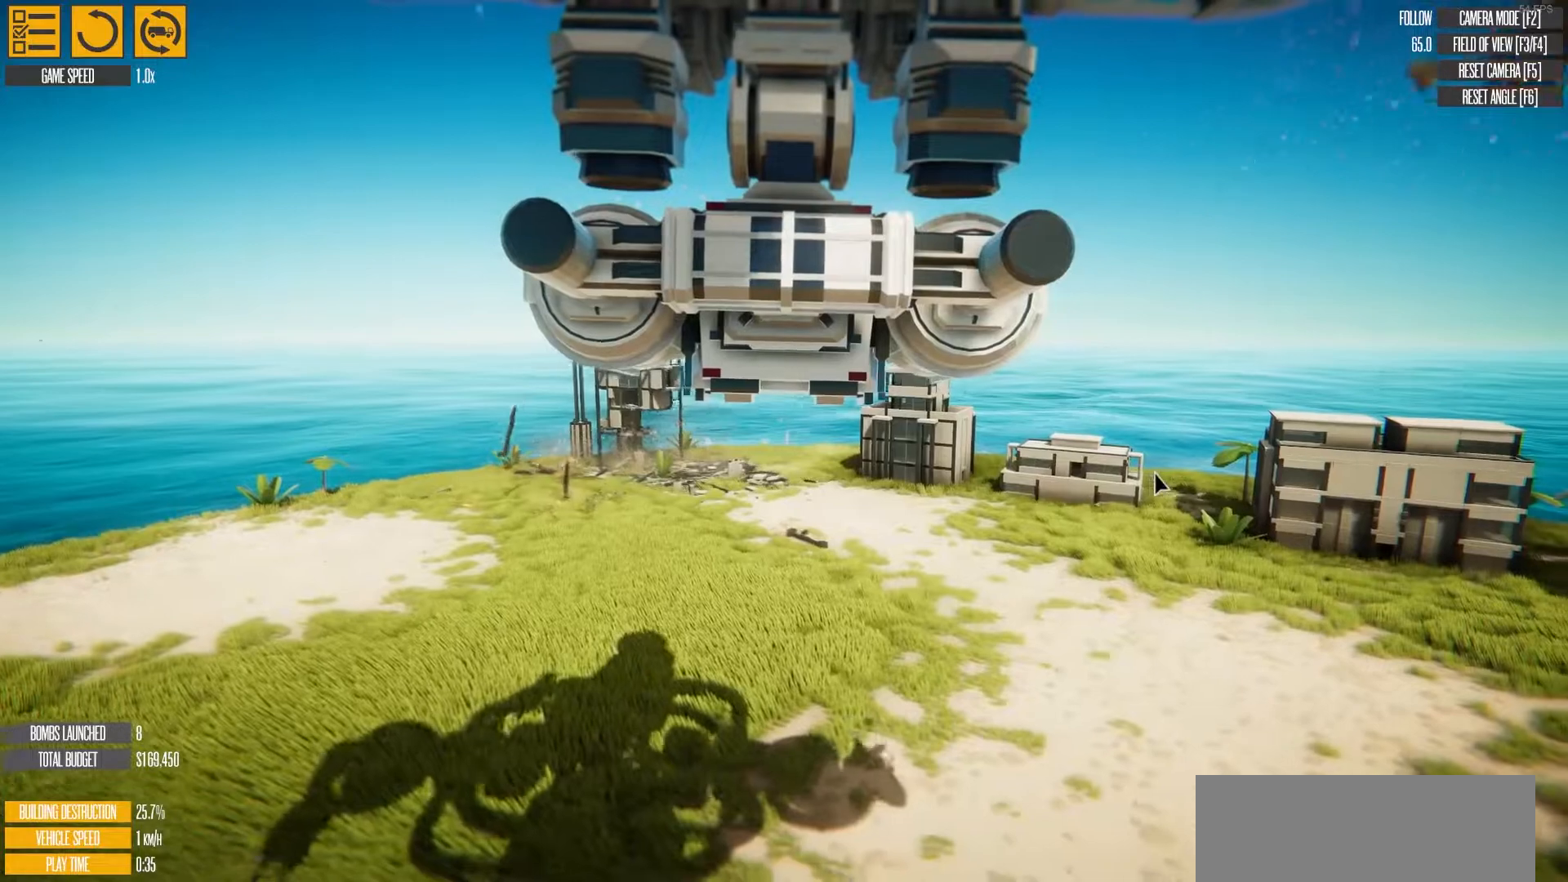
{"keys": ["a"], "events": [[433, "a", "down"]]}
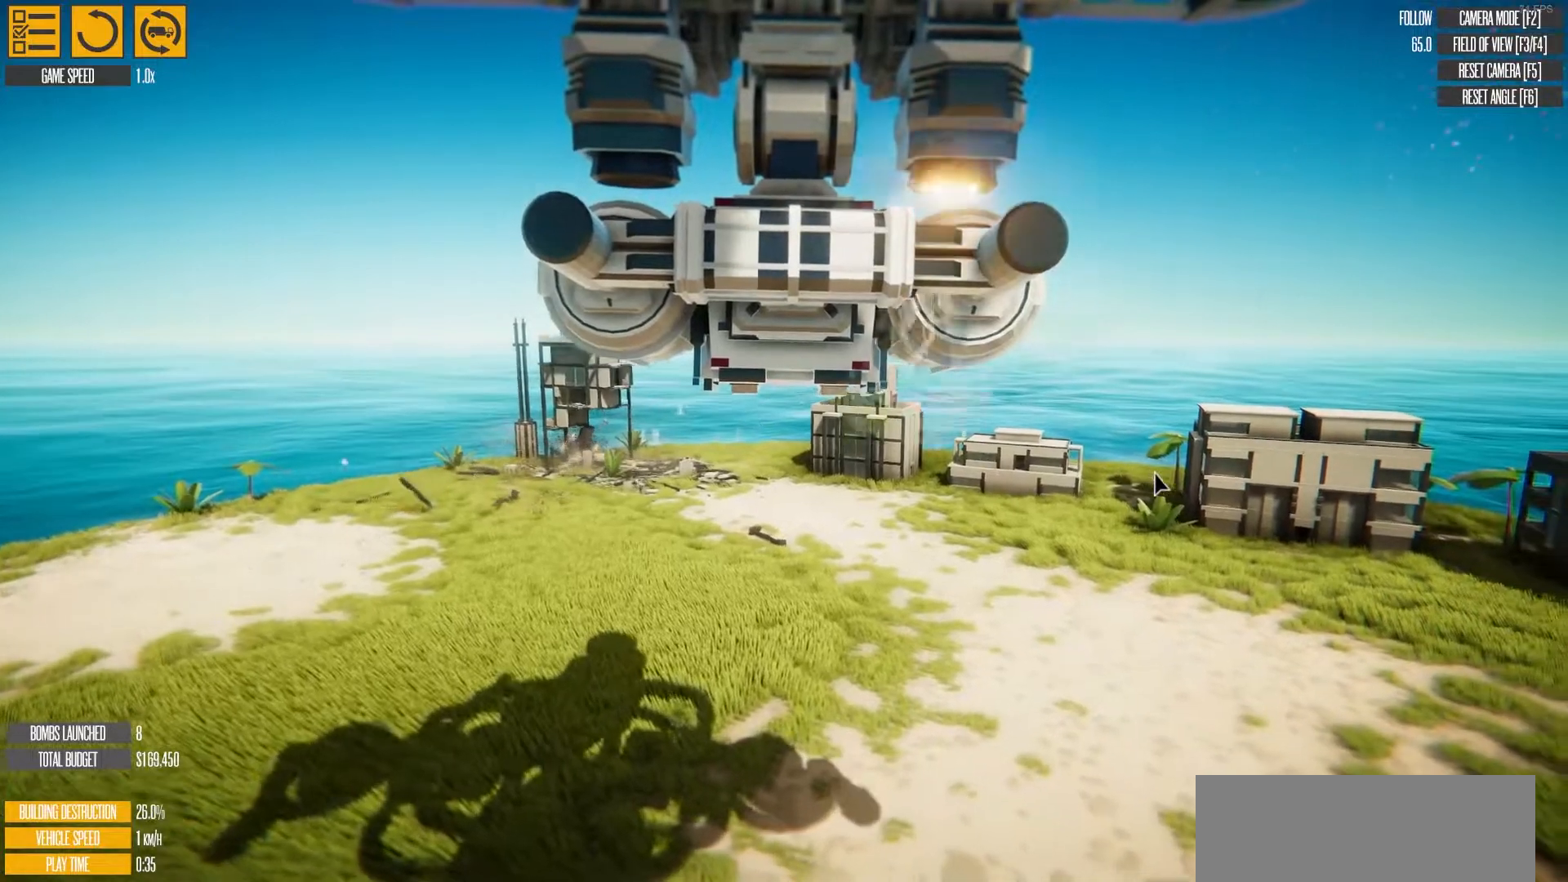
{"keys": [], "events": [[300, "a", "up"]]}
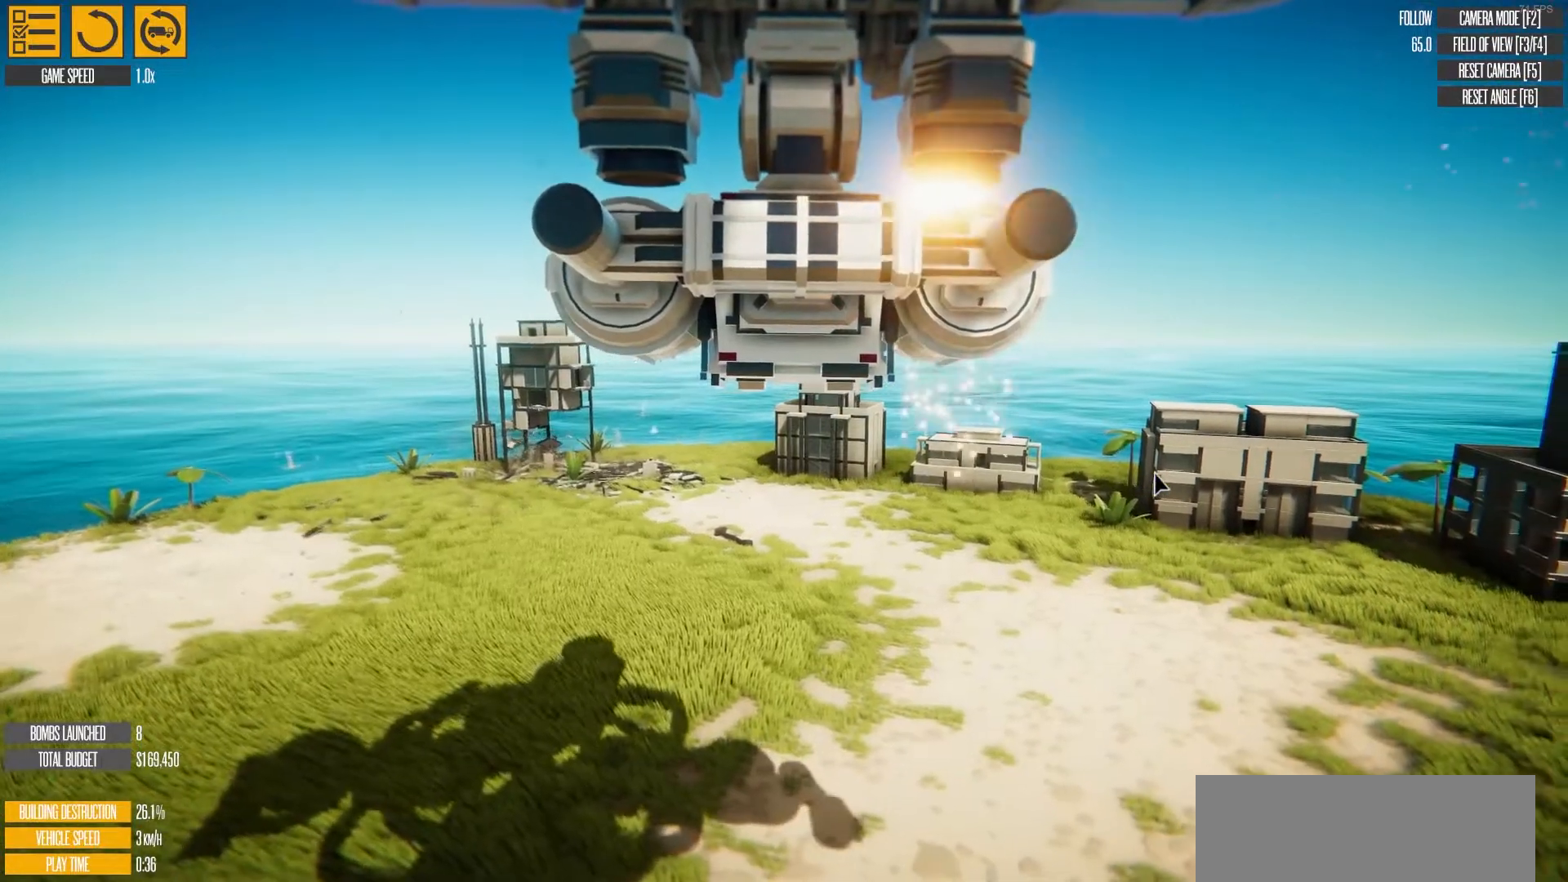
{"keys": [], "events": [[133, "up", "down"], [283, "up", "up"]]}
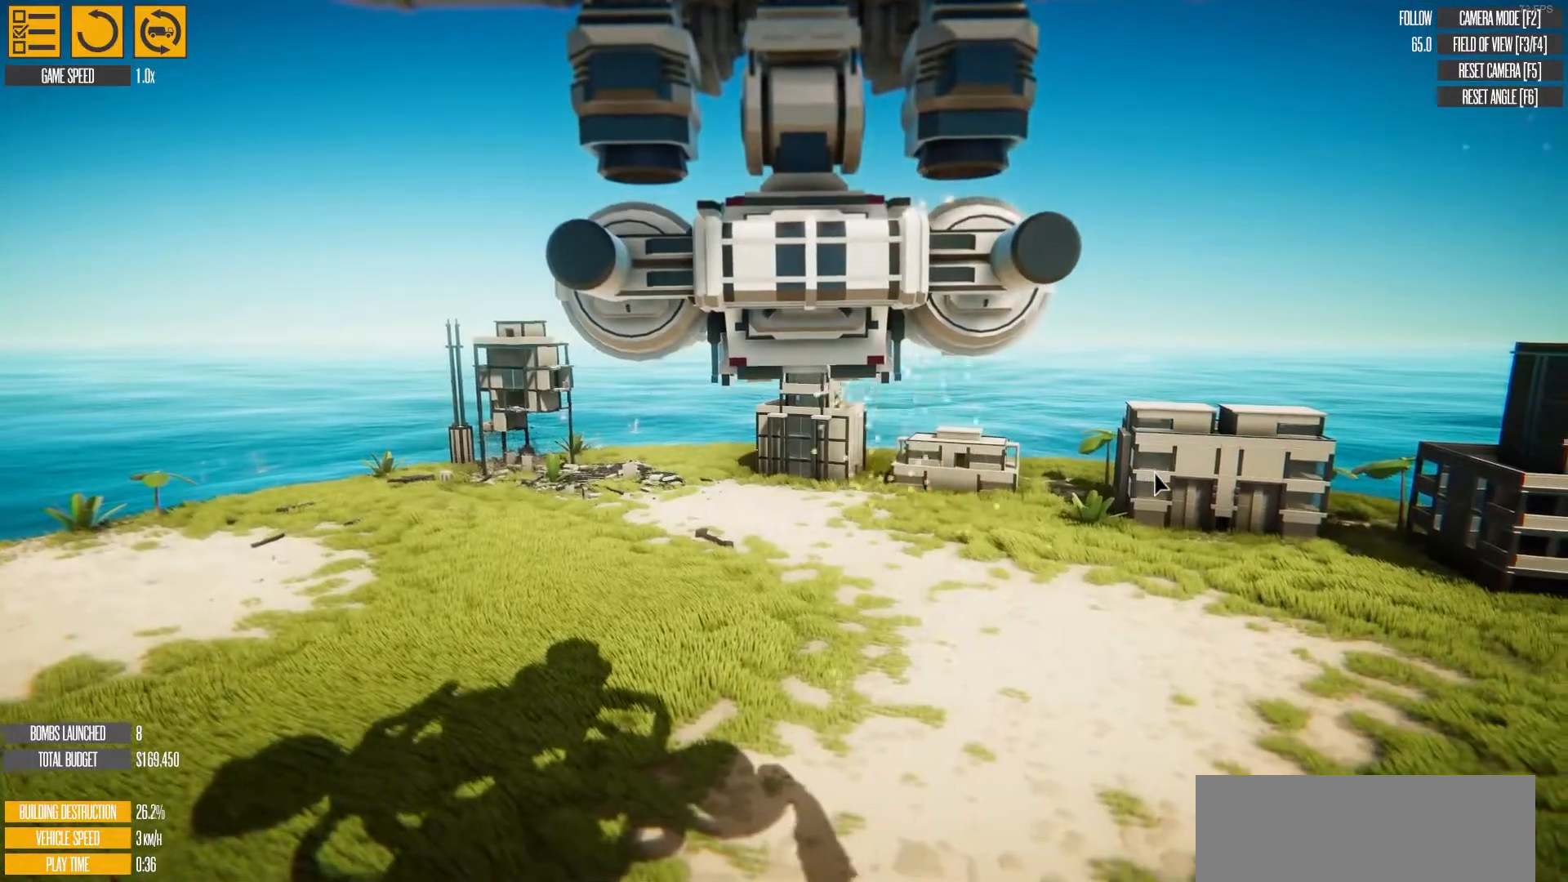
{"keys": ["down"], "events": [[67, "down", "down"], [250, "down", "up"], [450, "down", "down"]]}
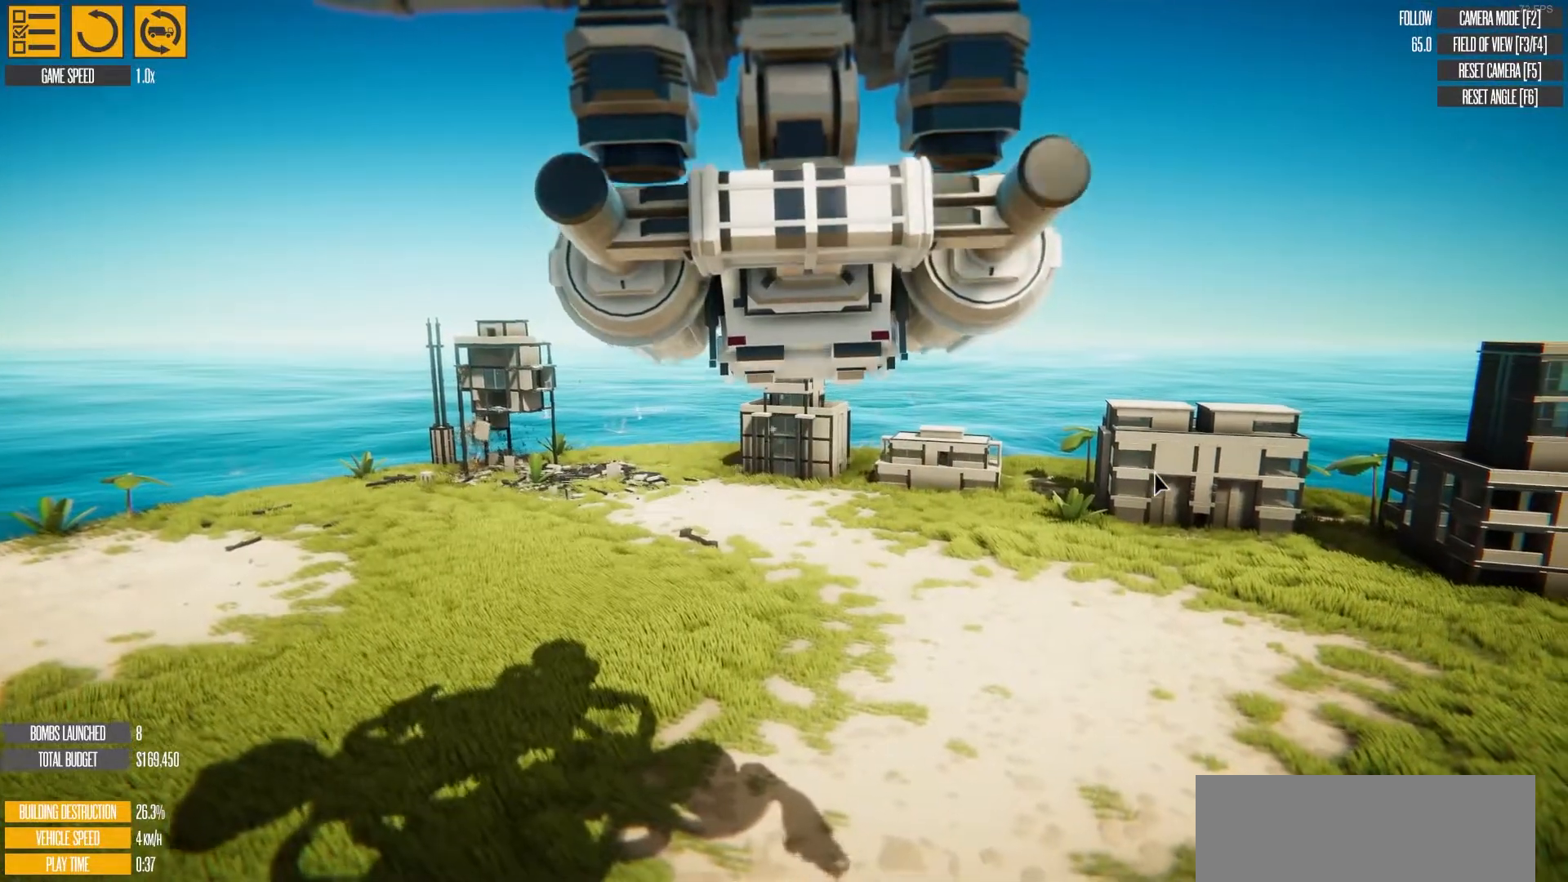
{"keys": ["a"], "events": [[17, "down", "up"], [300, "a", "down"]]}
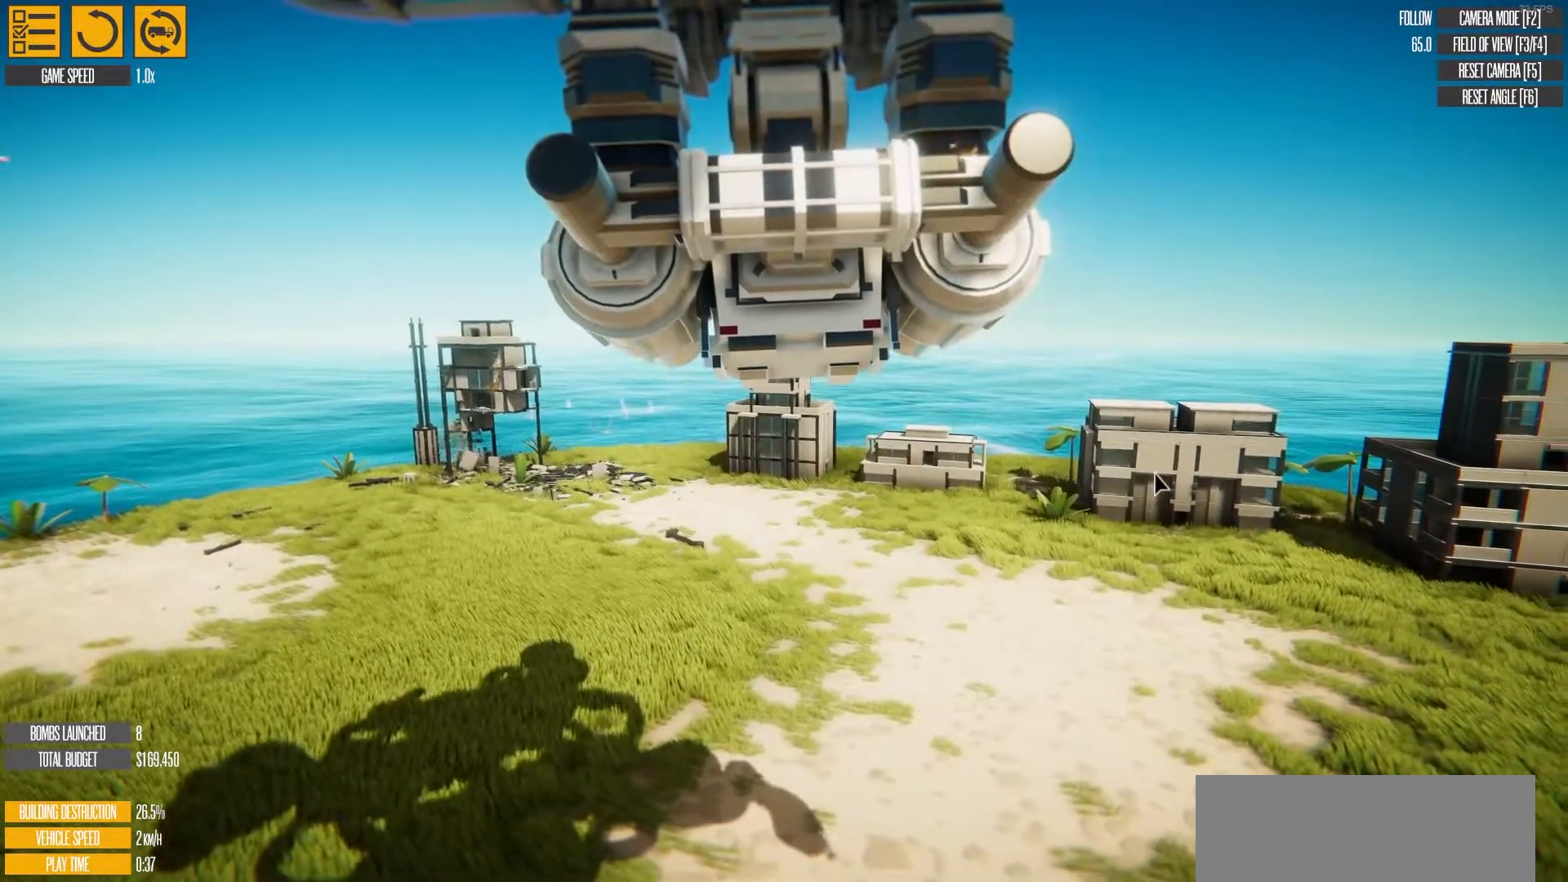
{"keys": [], "events": [[50, "a", "up"], [217, "e", "down"], [300, "e", "up"]]}
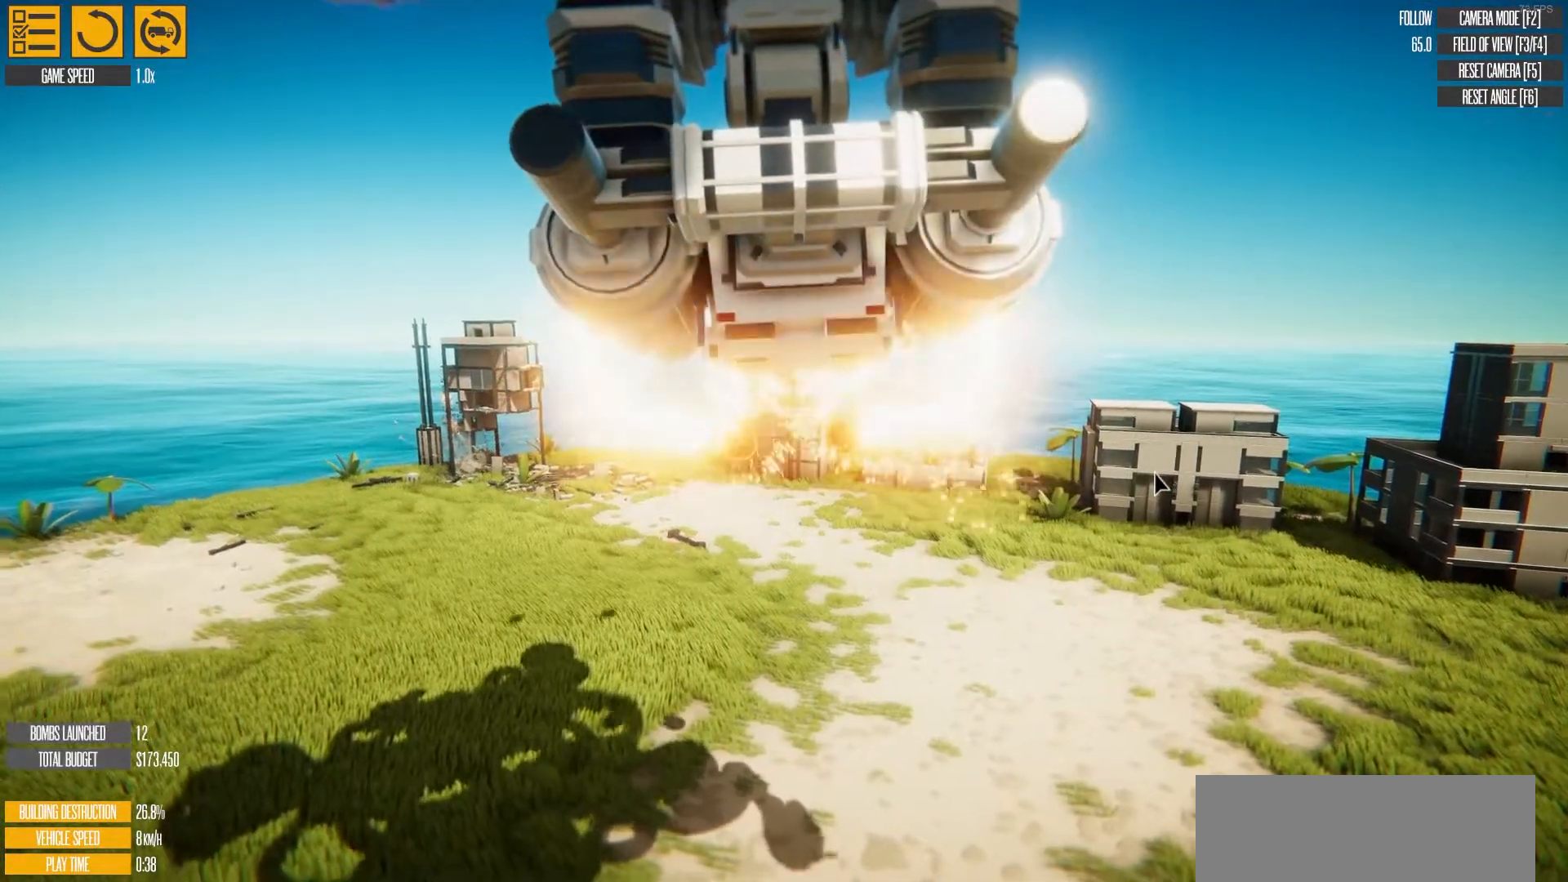
{"keys": ["w"], "events": [[83, "w", "down"]]}
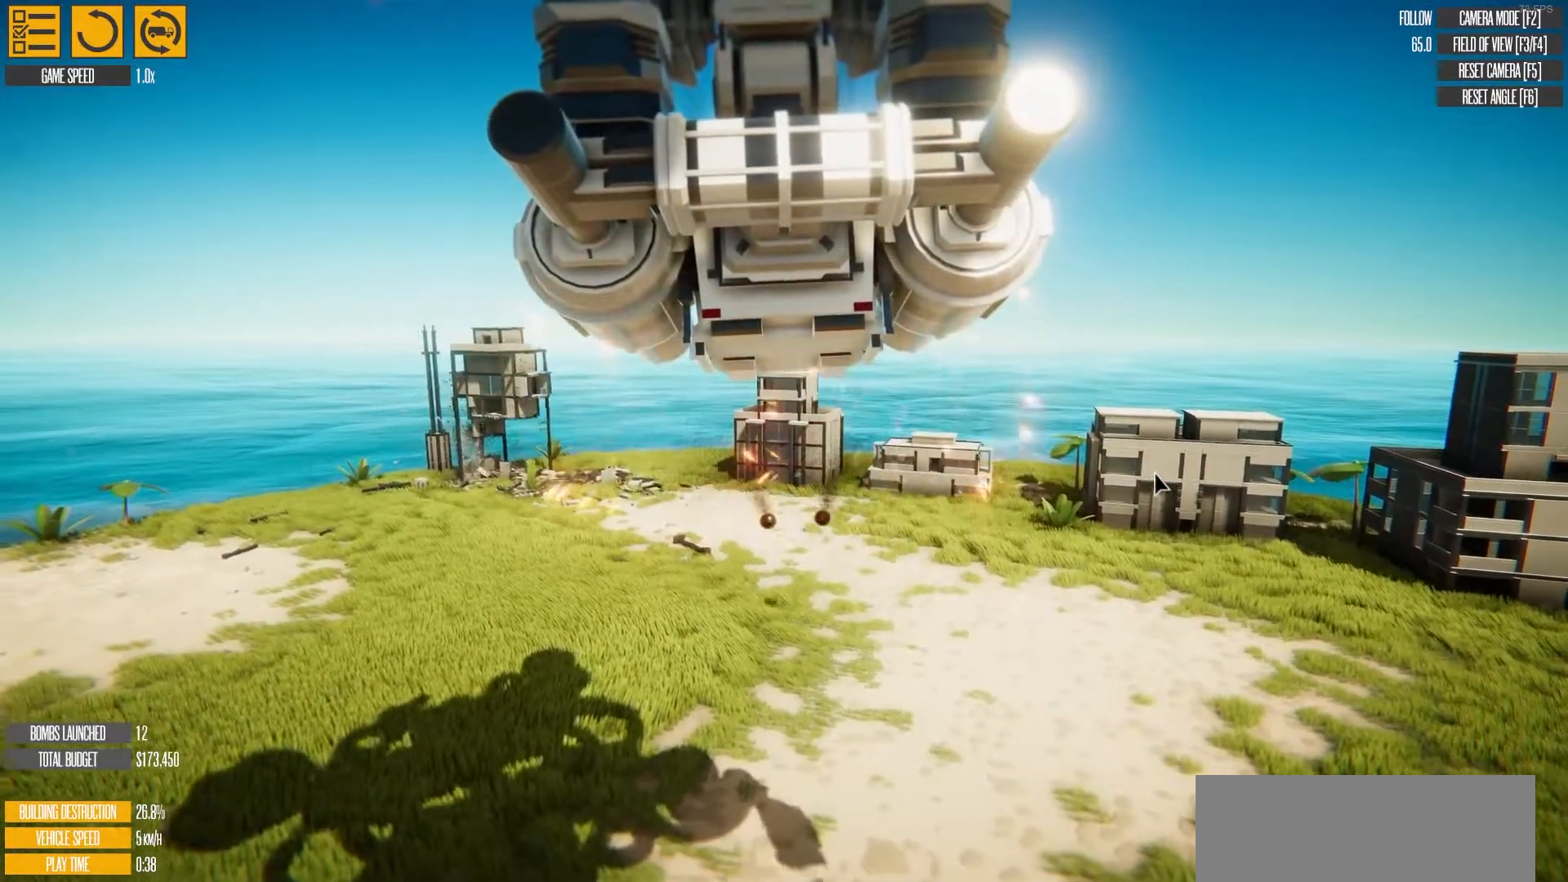
{"keys": ["w"], "events": []}
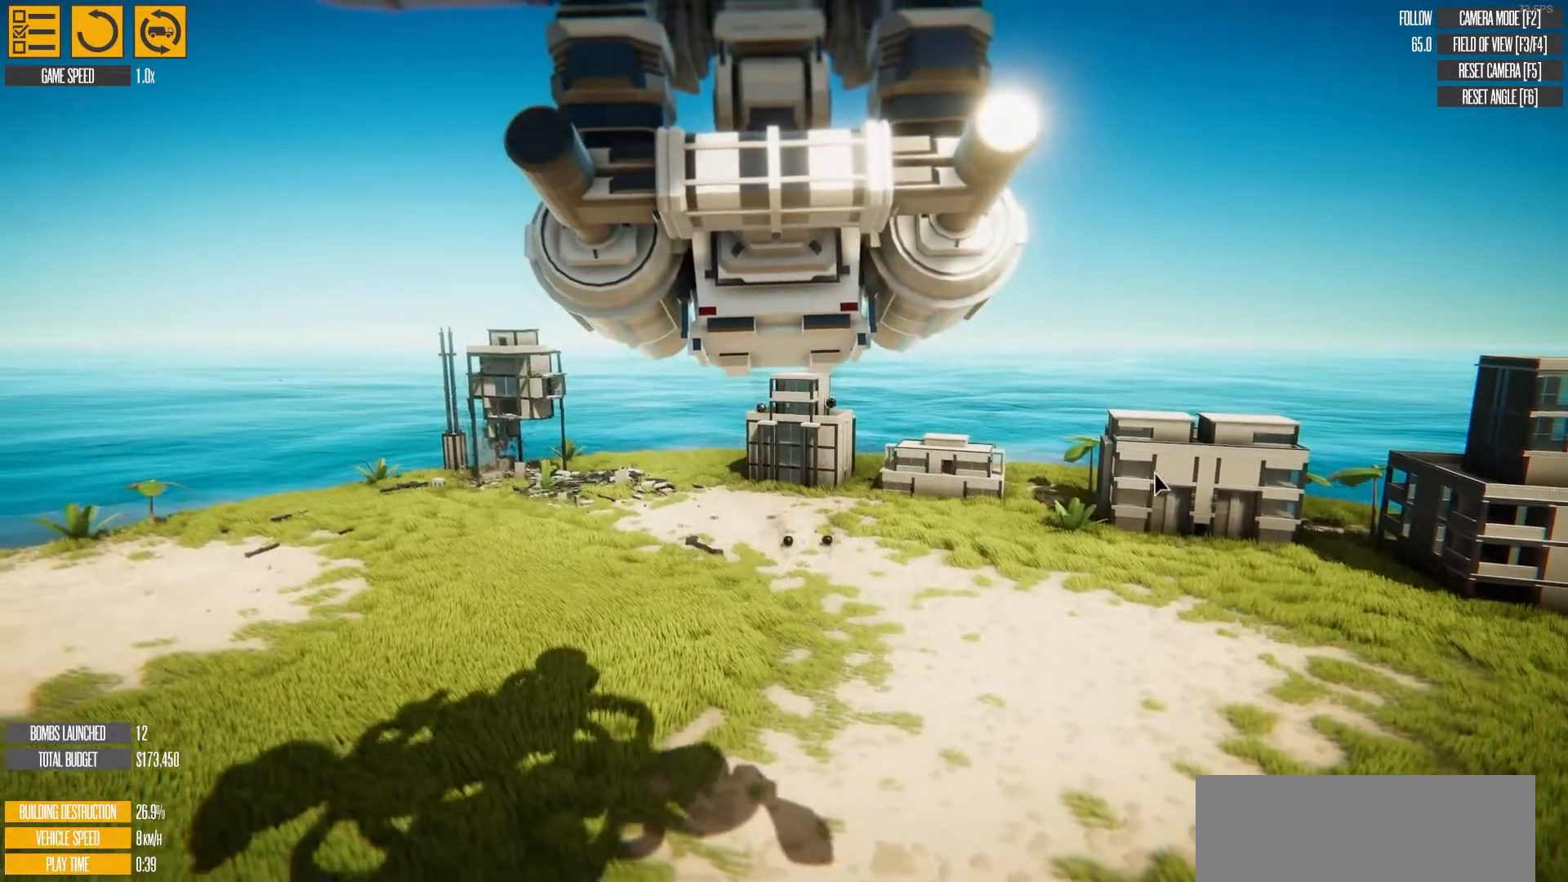
{"keys": [], "events": [[167, "w", "up"]]}
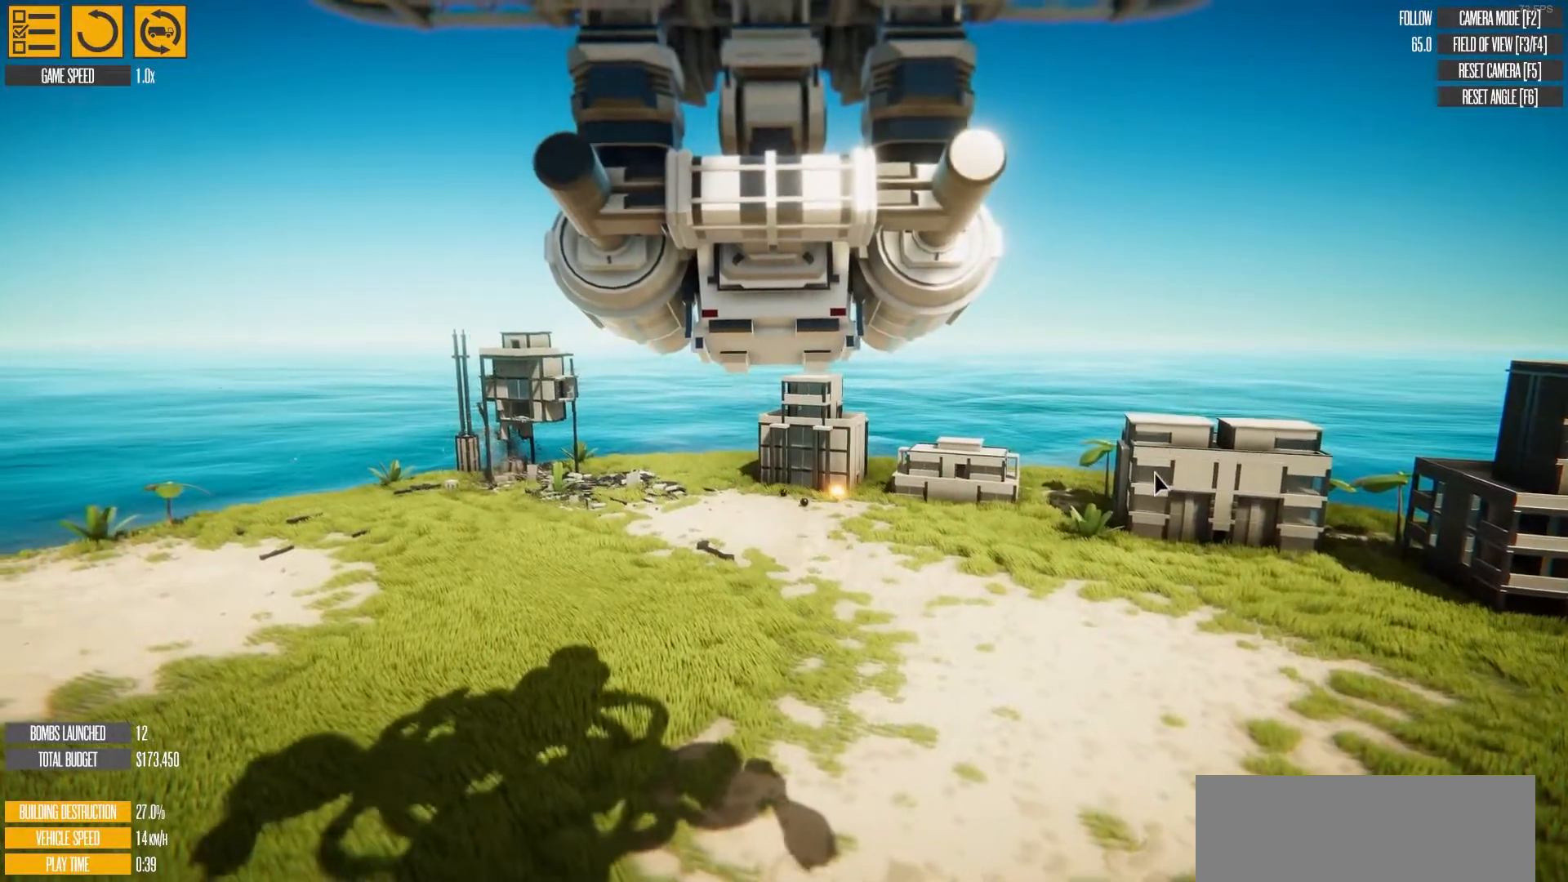
{"keys": ["d"], "events": [[417, "d", "down"]]}
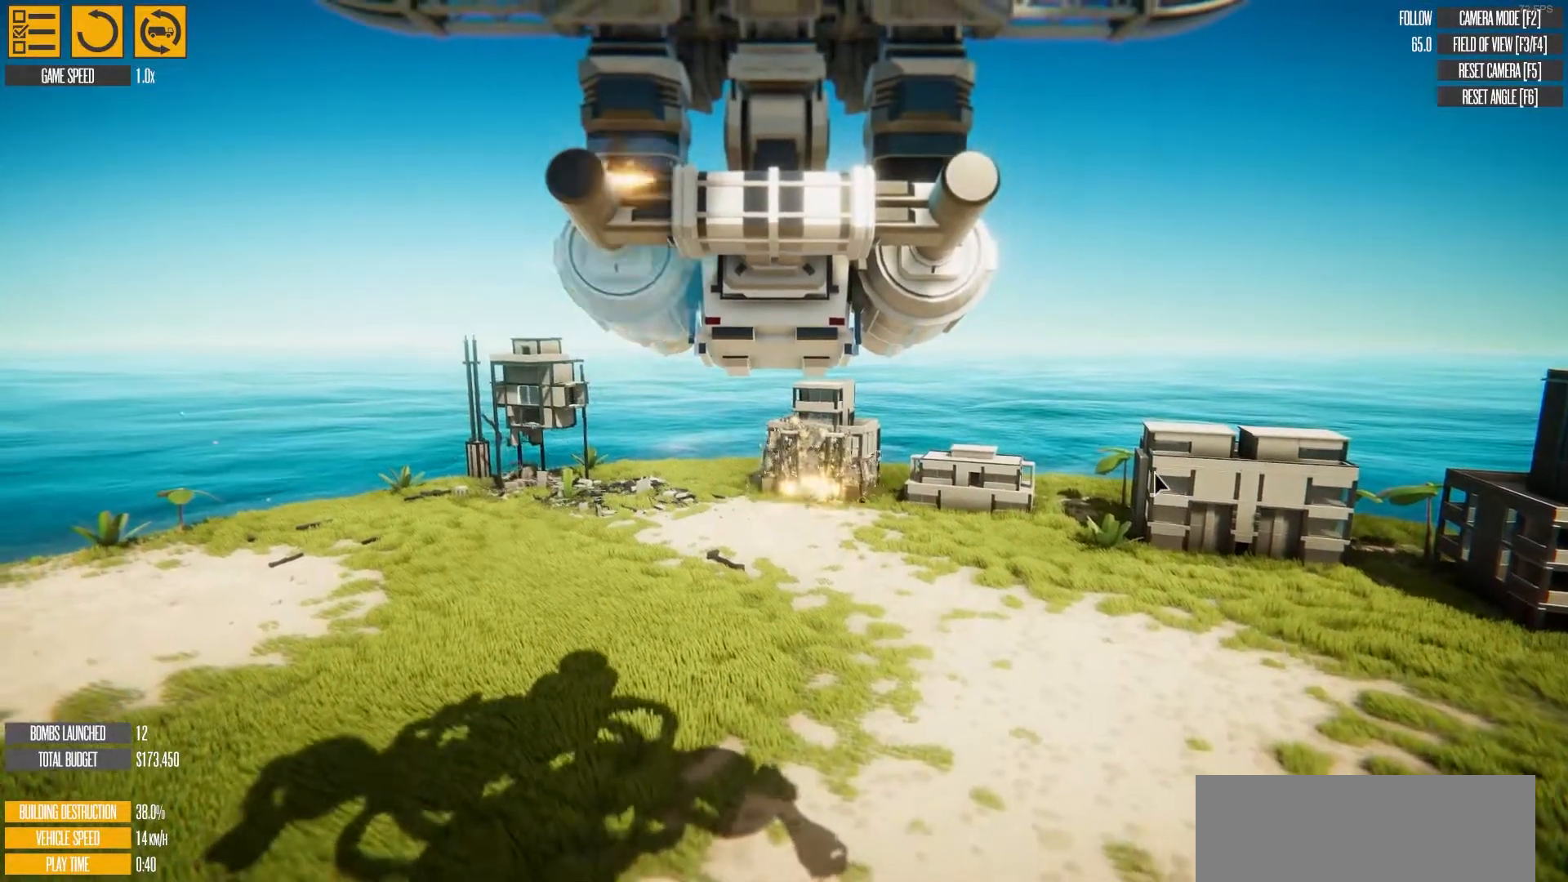
{"keys": ["d"], "events": [[167, "d", "up"], [483, "d", "down"]]}
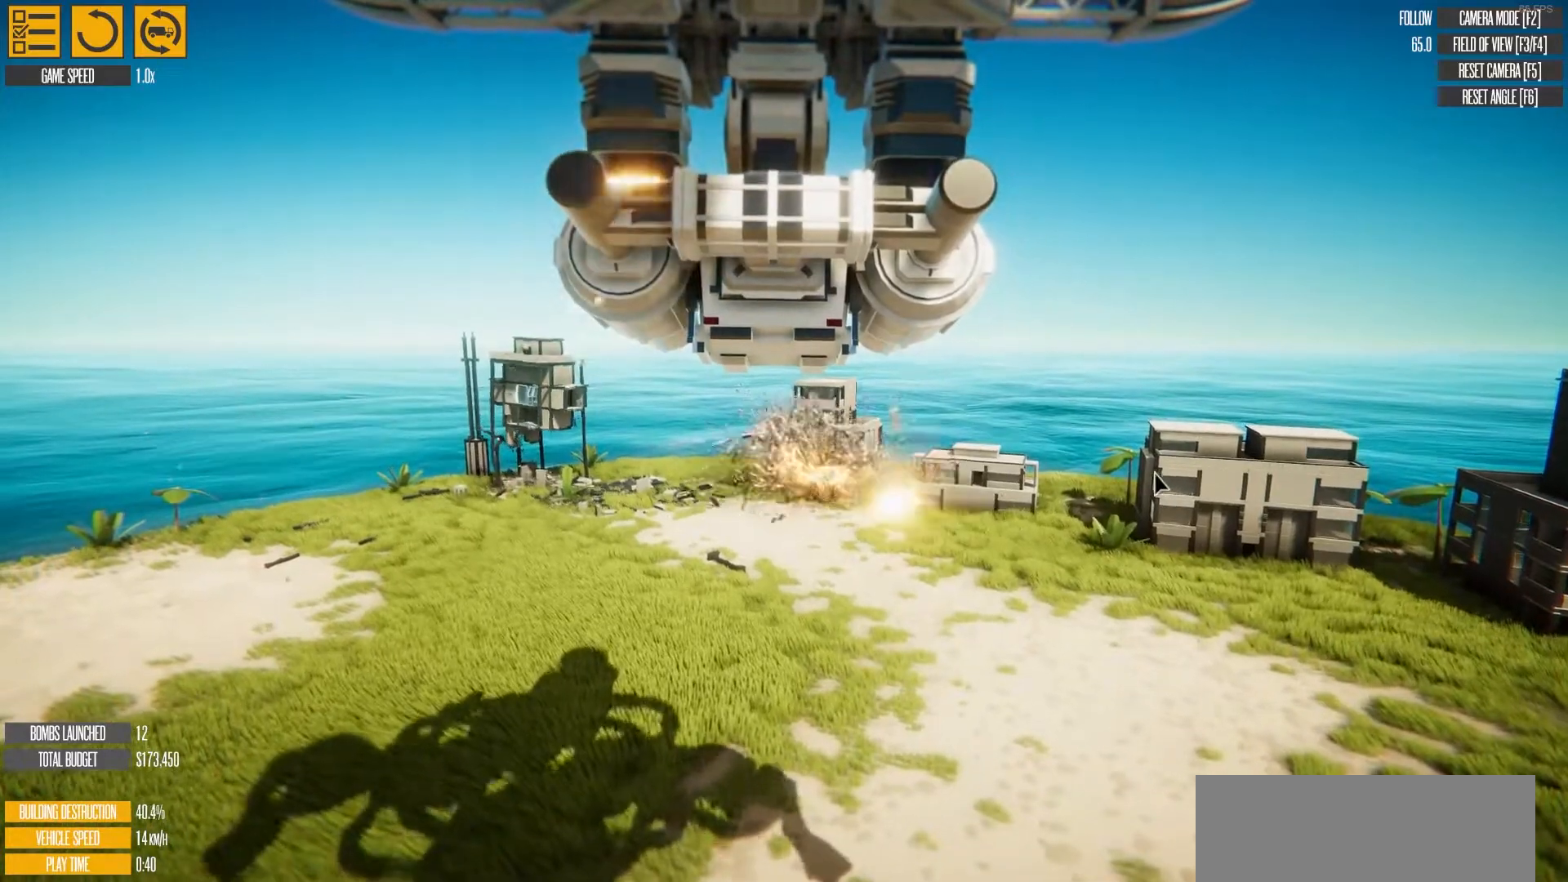
{"keys": ["w"], "events": [[283, "d", "up"], [500, "w", "down"]]}
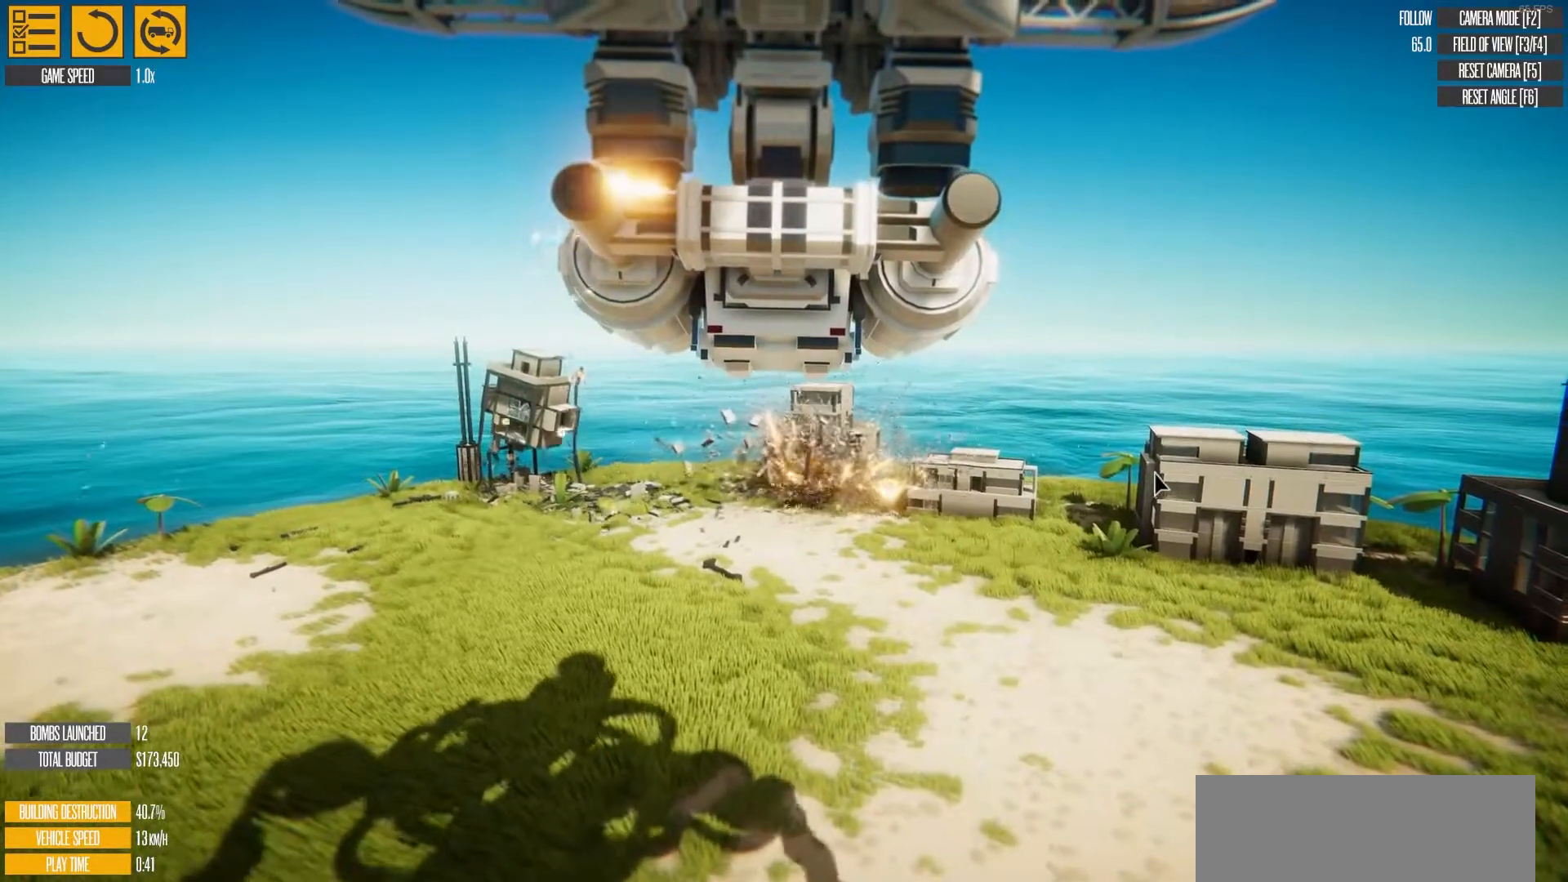
{"keys": ["w"], "events": []}
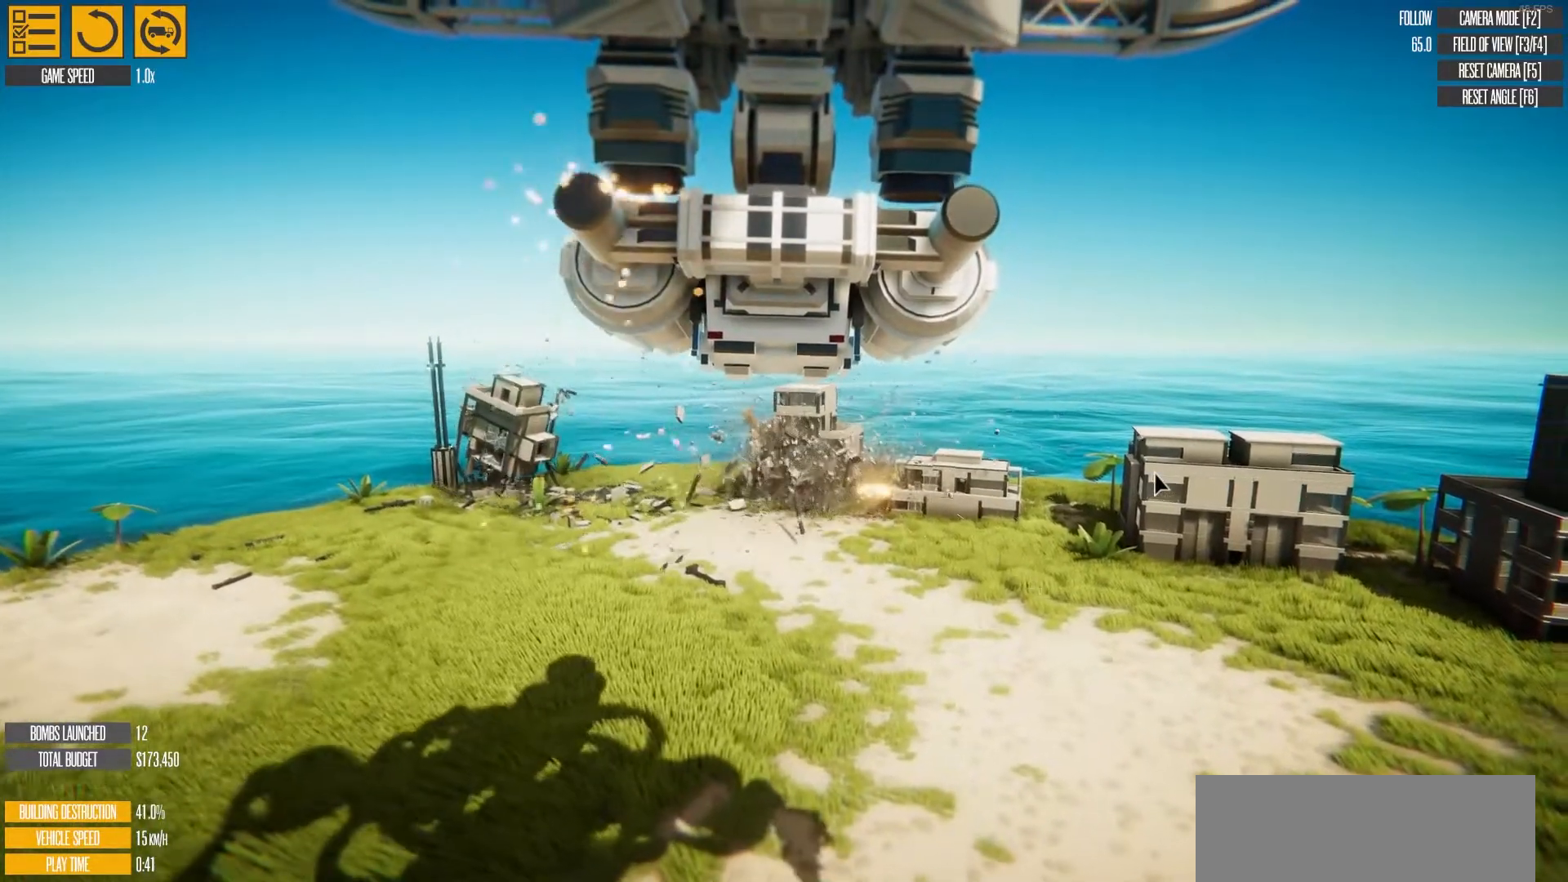
{"keys": [], "events": [[83, "w", "up"]]}
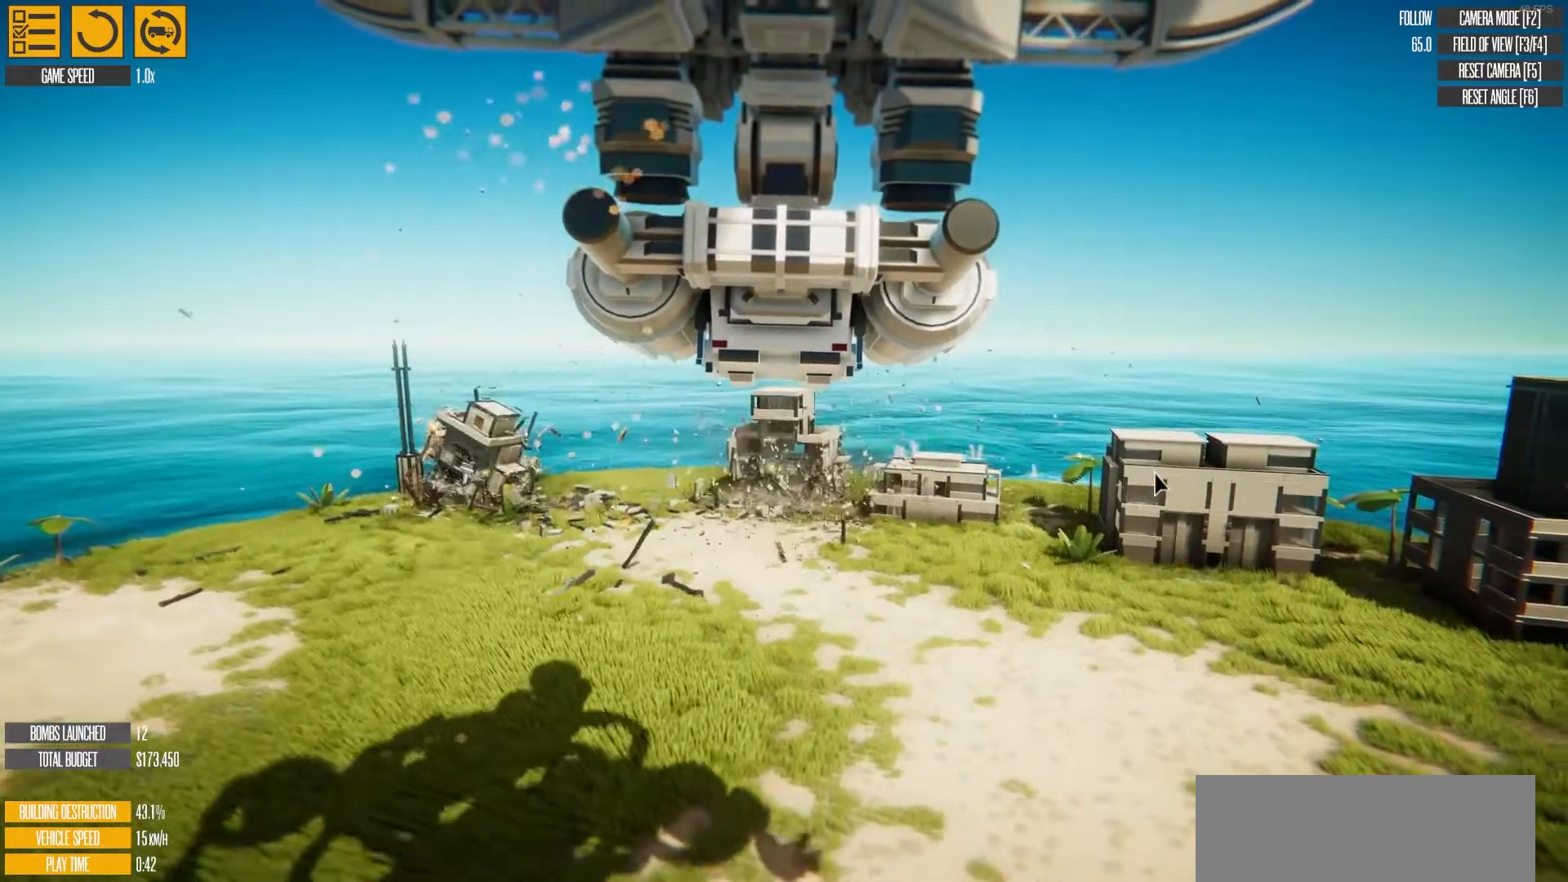
{"keys": ["d"], "events": [[433, "d", "down"]]}
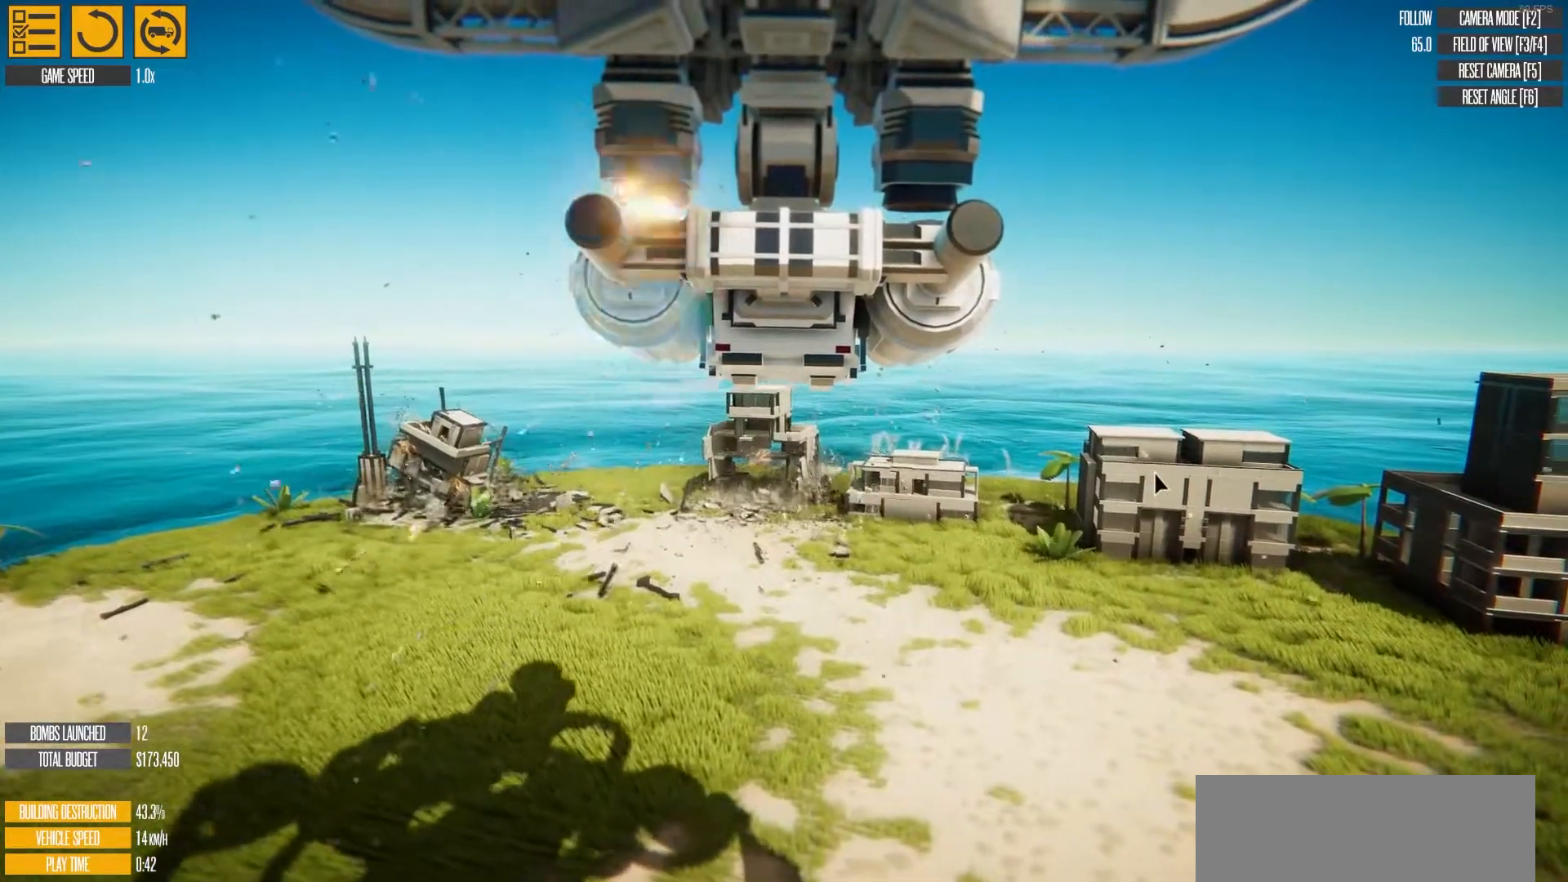
{"keys": [], "events": [[383, "d", "up"]]}
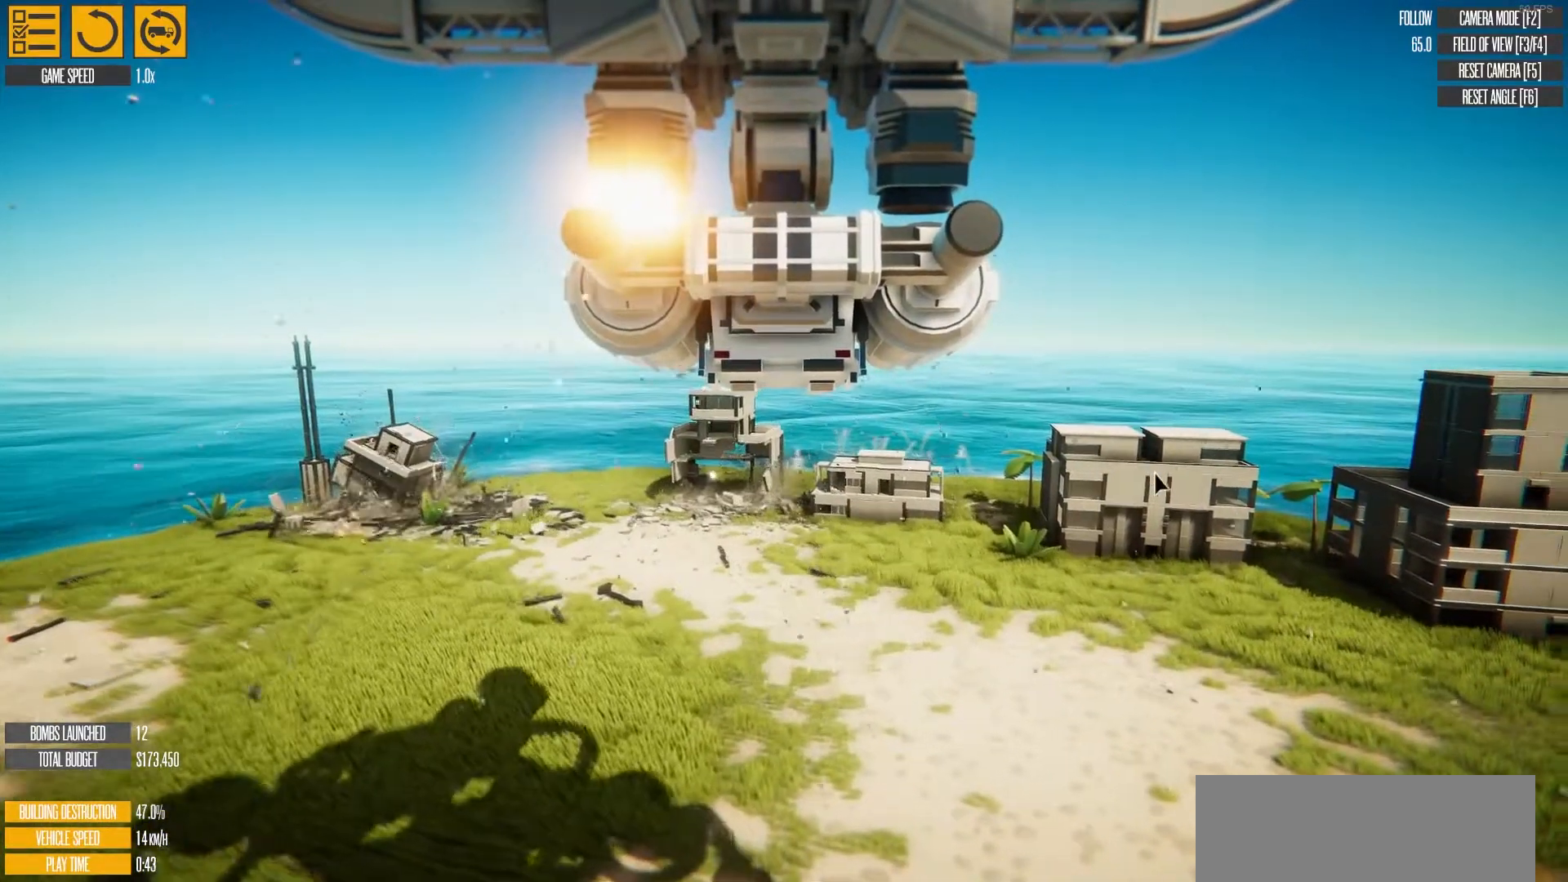
{"keys": [], "events": []}
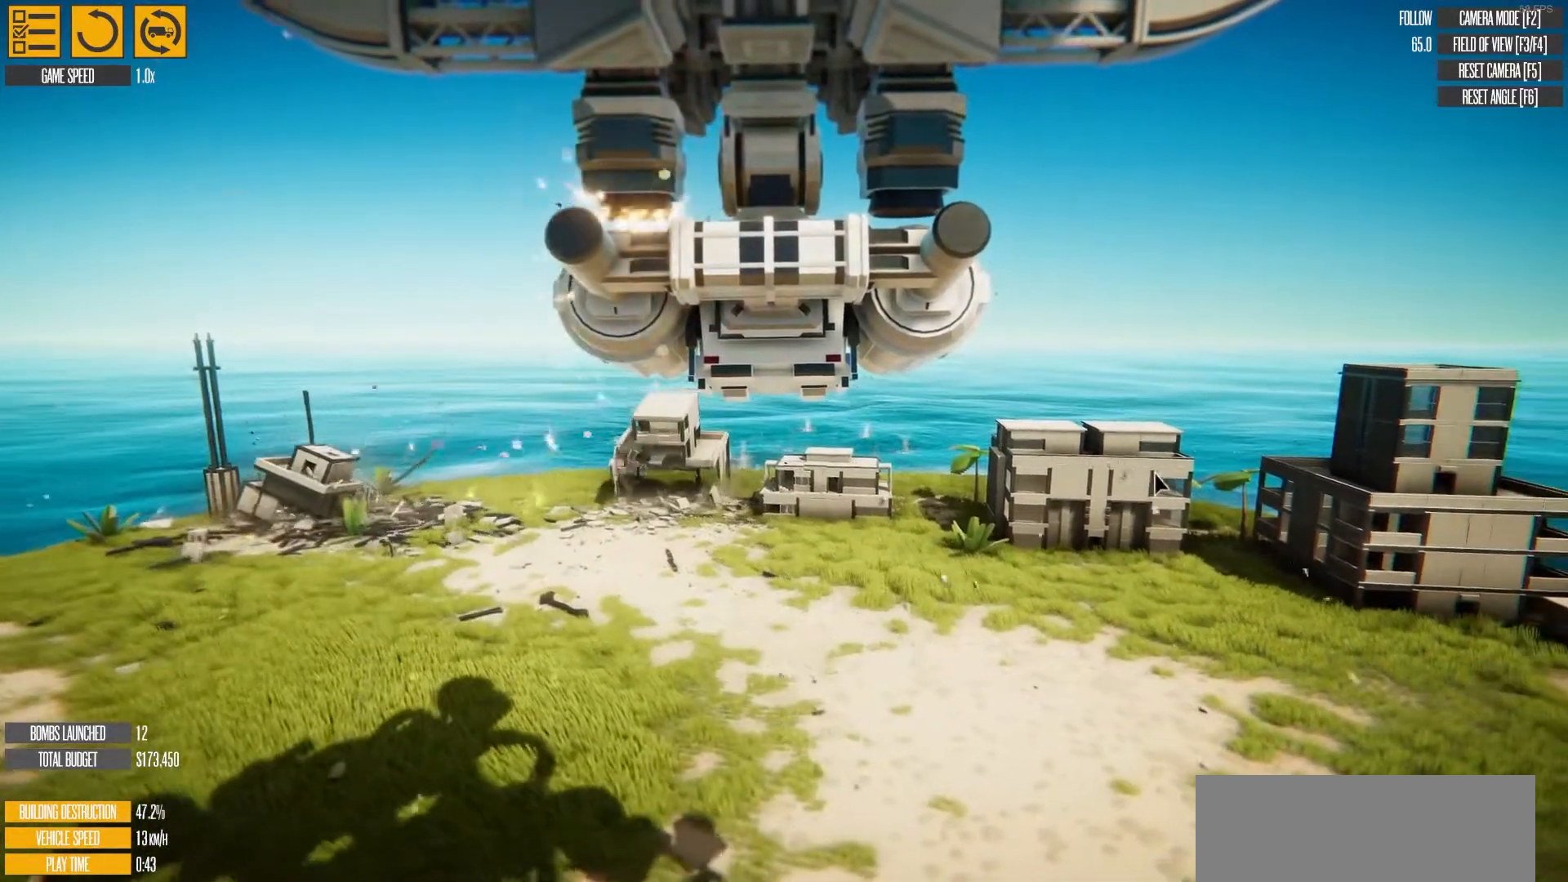
{"keys": ["a"], "events": [[367, "a", "down"]]}
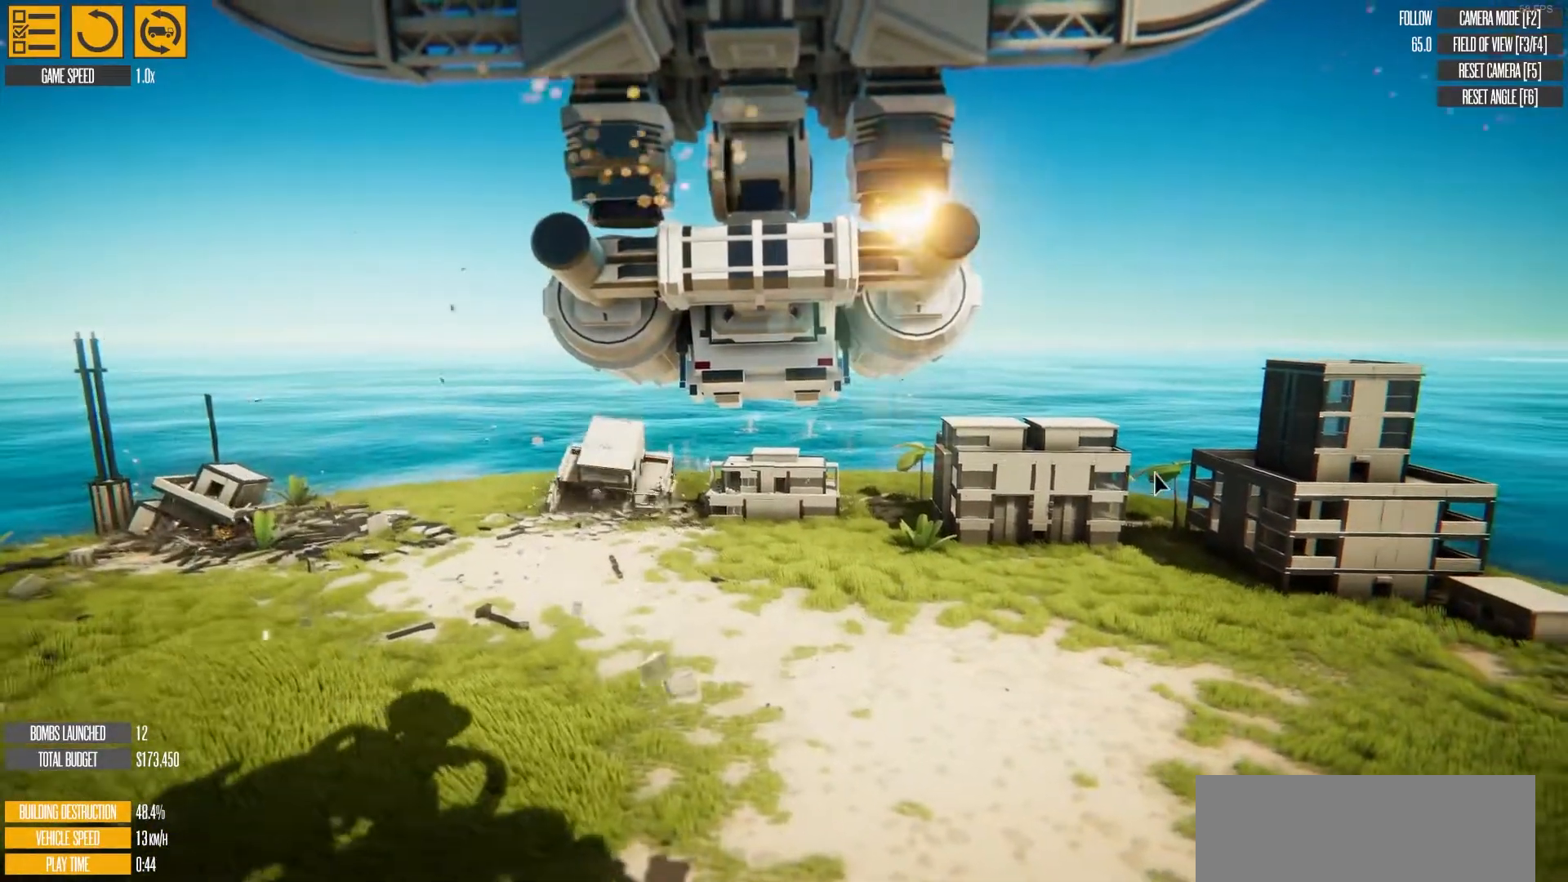
{"keys": [], "events": [[500, "a", "up"]]}
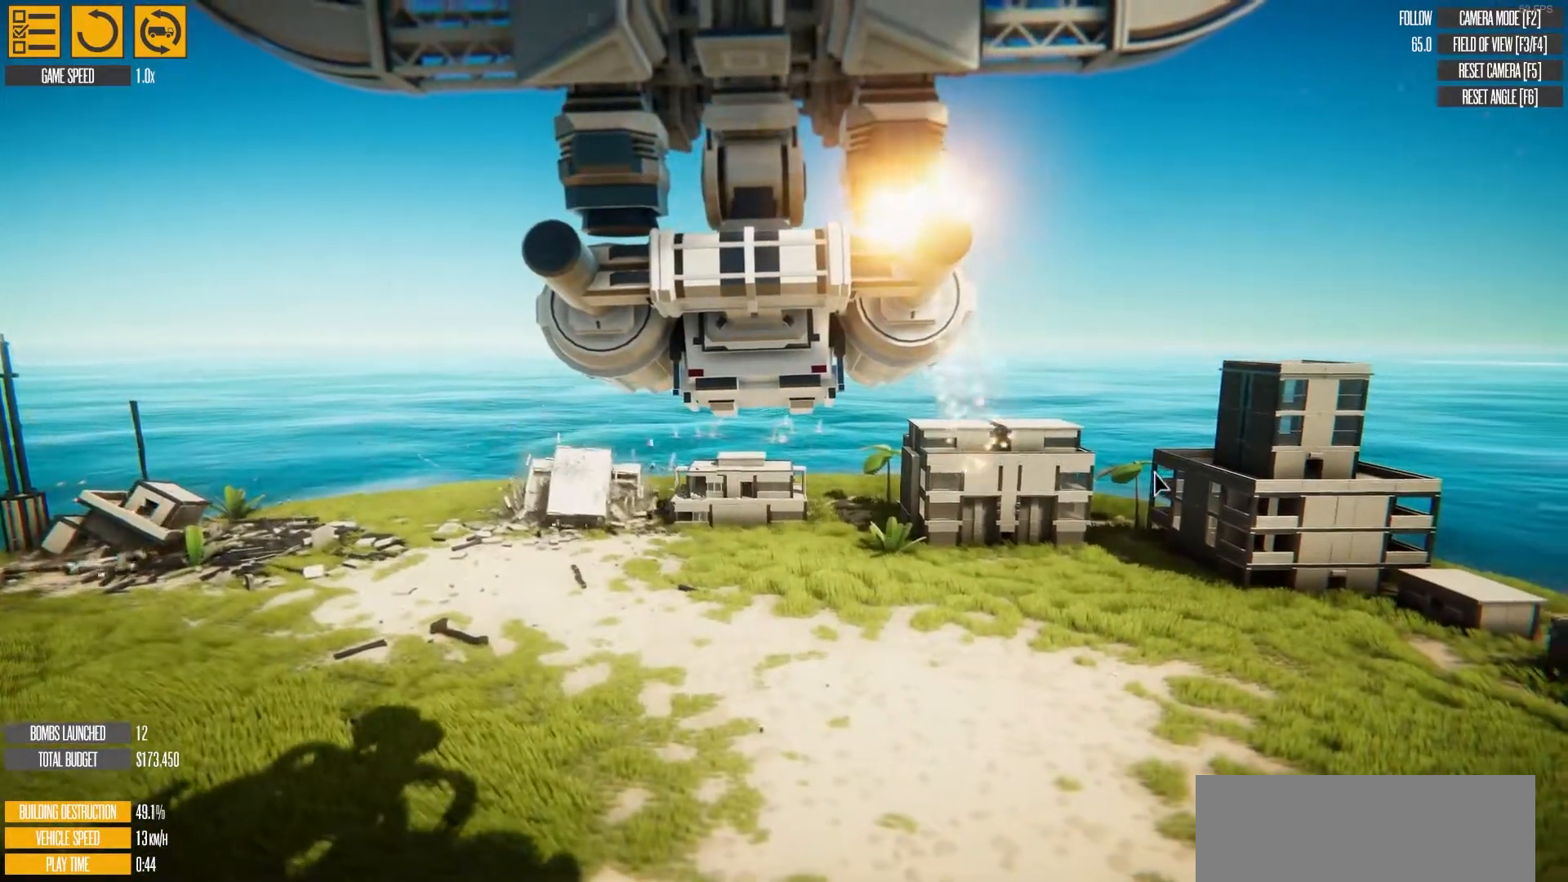
{"keys": [], "events": [[183, "a", "down"], [467, "a", "up"]]}